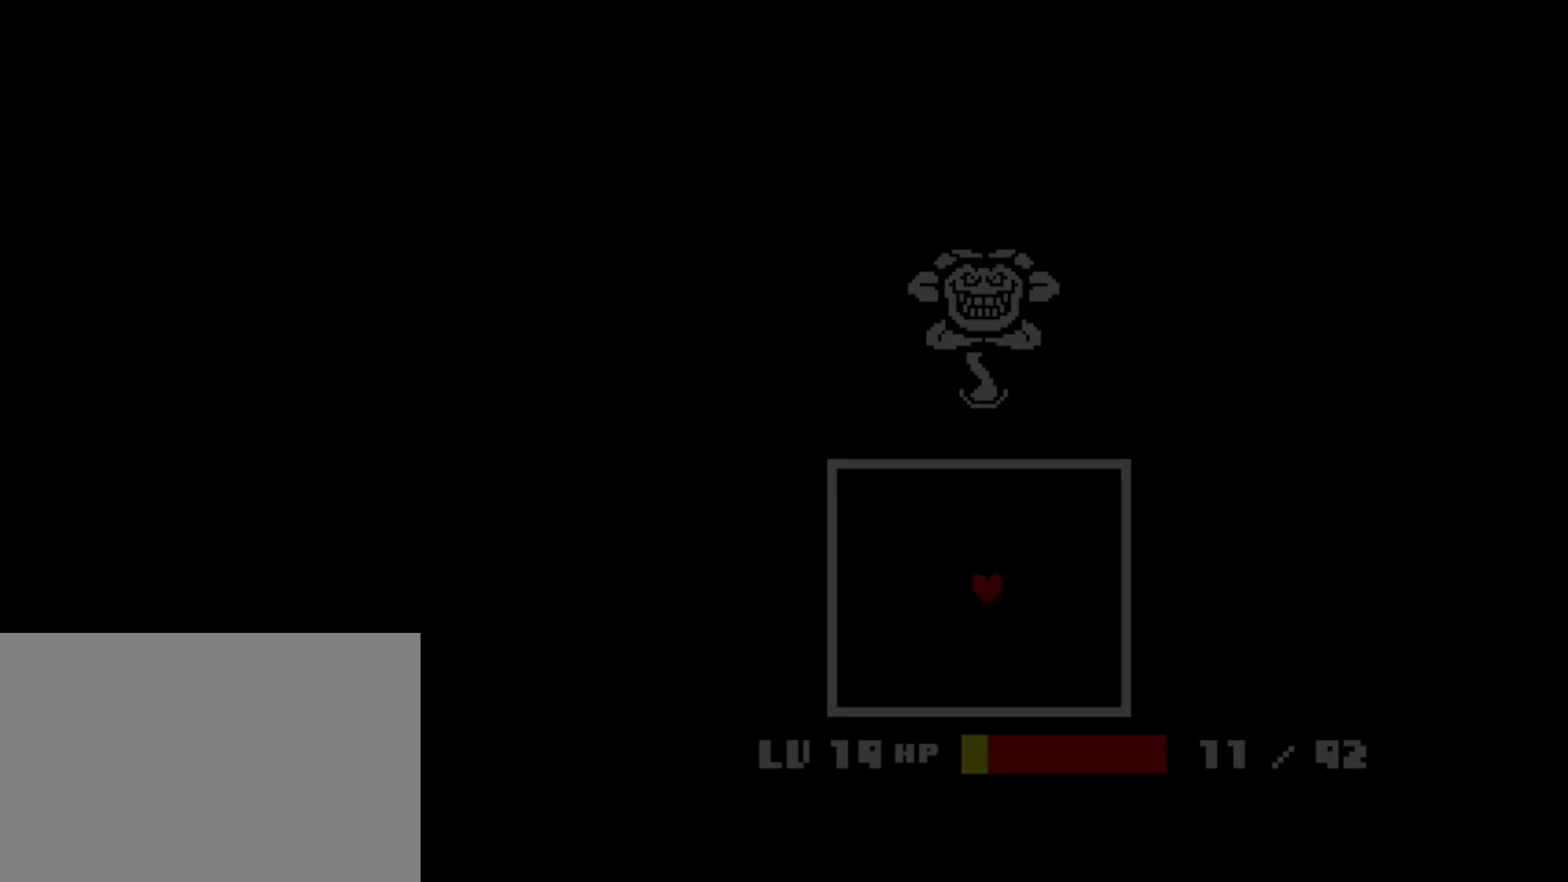
Gameplay with keyboard; each line is a JSON object with the keys held at the frame after it. "events" lists presses ("down") and releases ("up") of "c", "ctrl", "down", "left", "return", "right", "shift", "up", "x" and "z" between this image and that frame as [ms after this image, input, new state], when the widget could be followed in between. No other keys are recorded. Mouse input is not recorded.
{"keys": ["right"], "events": []}
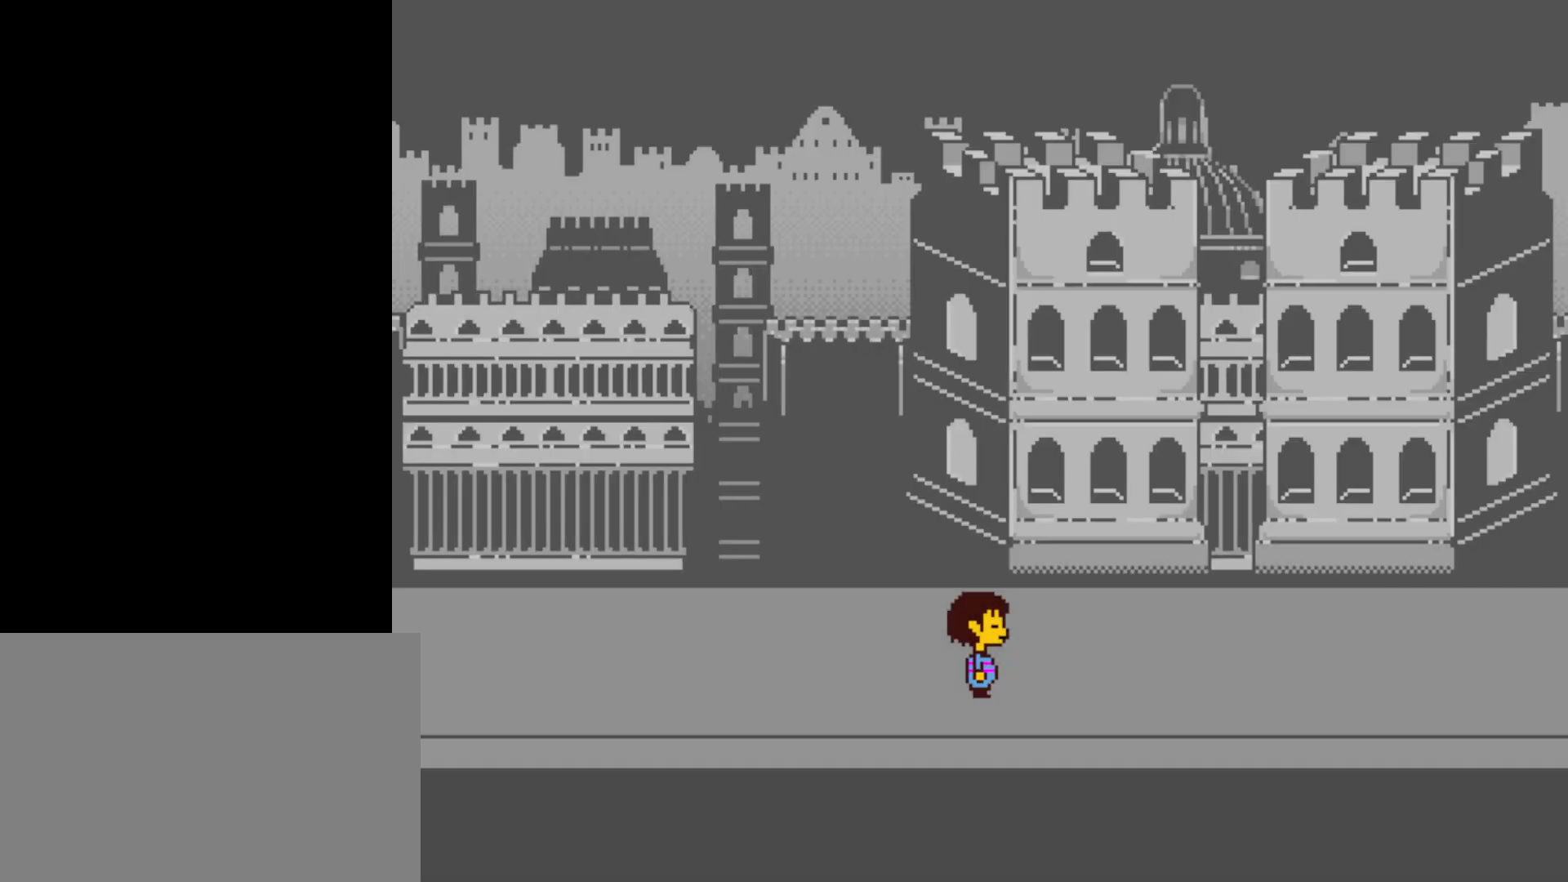
{"keys": ["right"], "events": []}
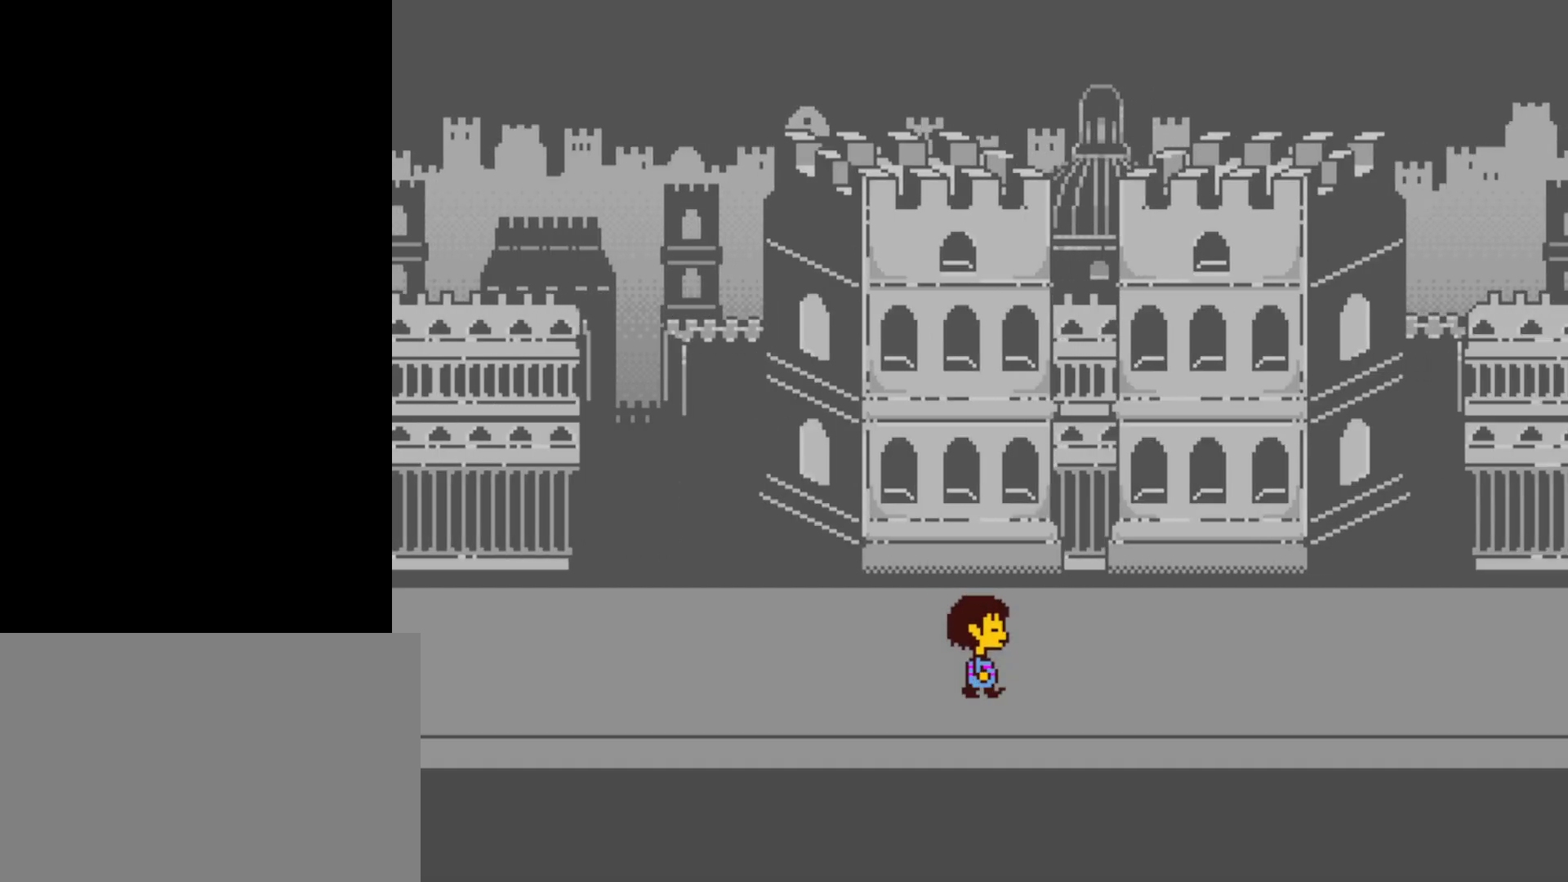
{"keys": ["right"], "events": []}
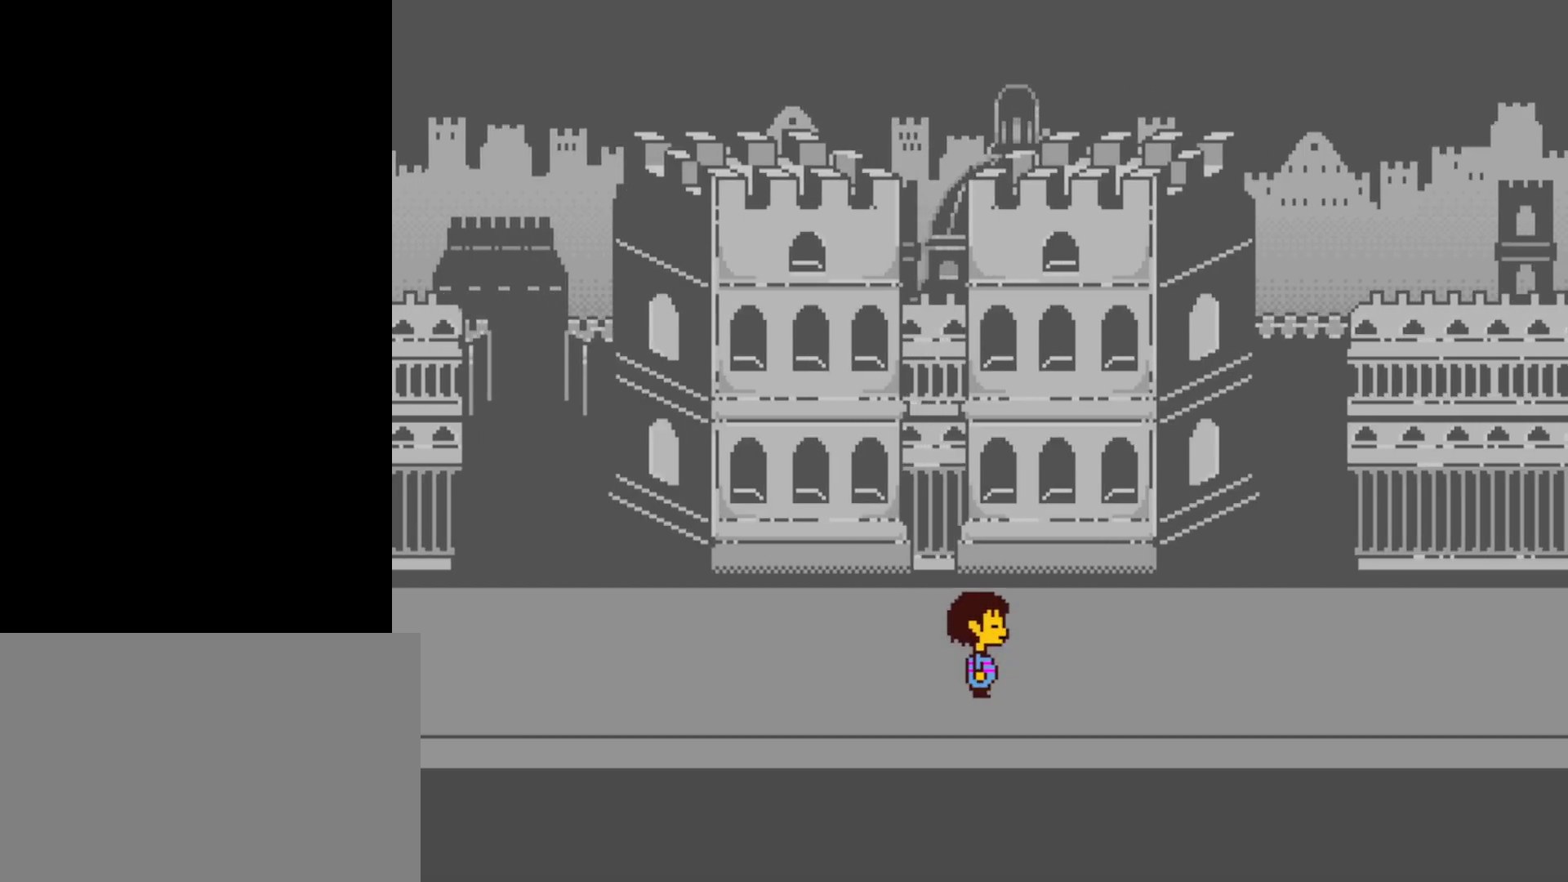
{"keys": ["right"], "events": []}
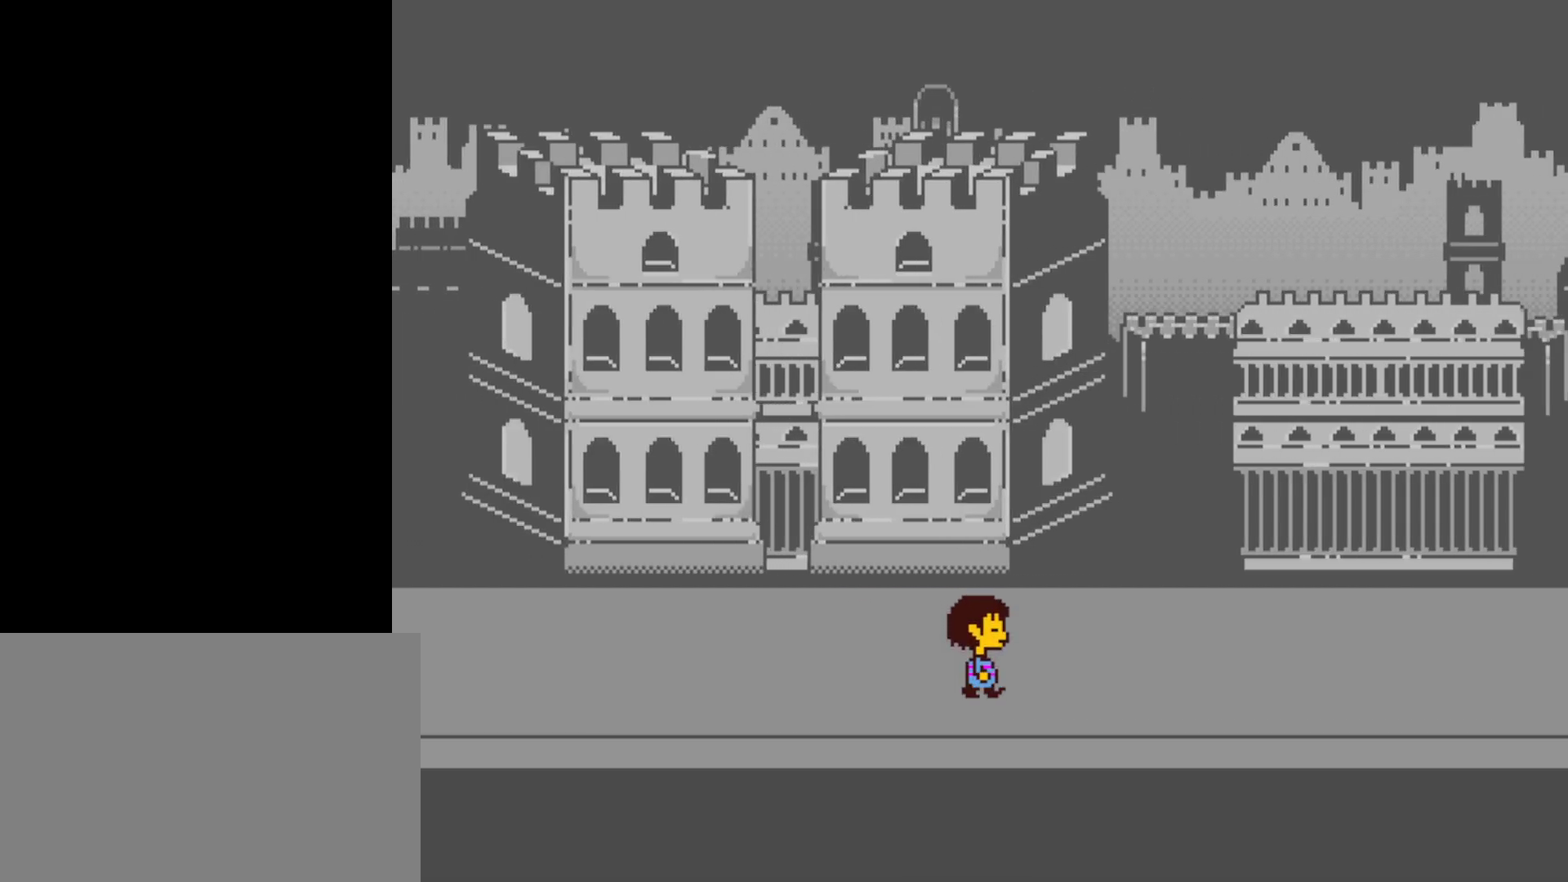
{"keys": ["right"], "events": []}
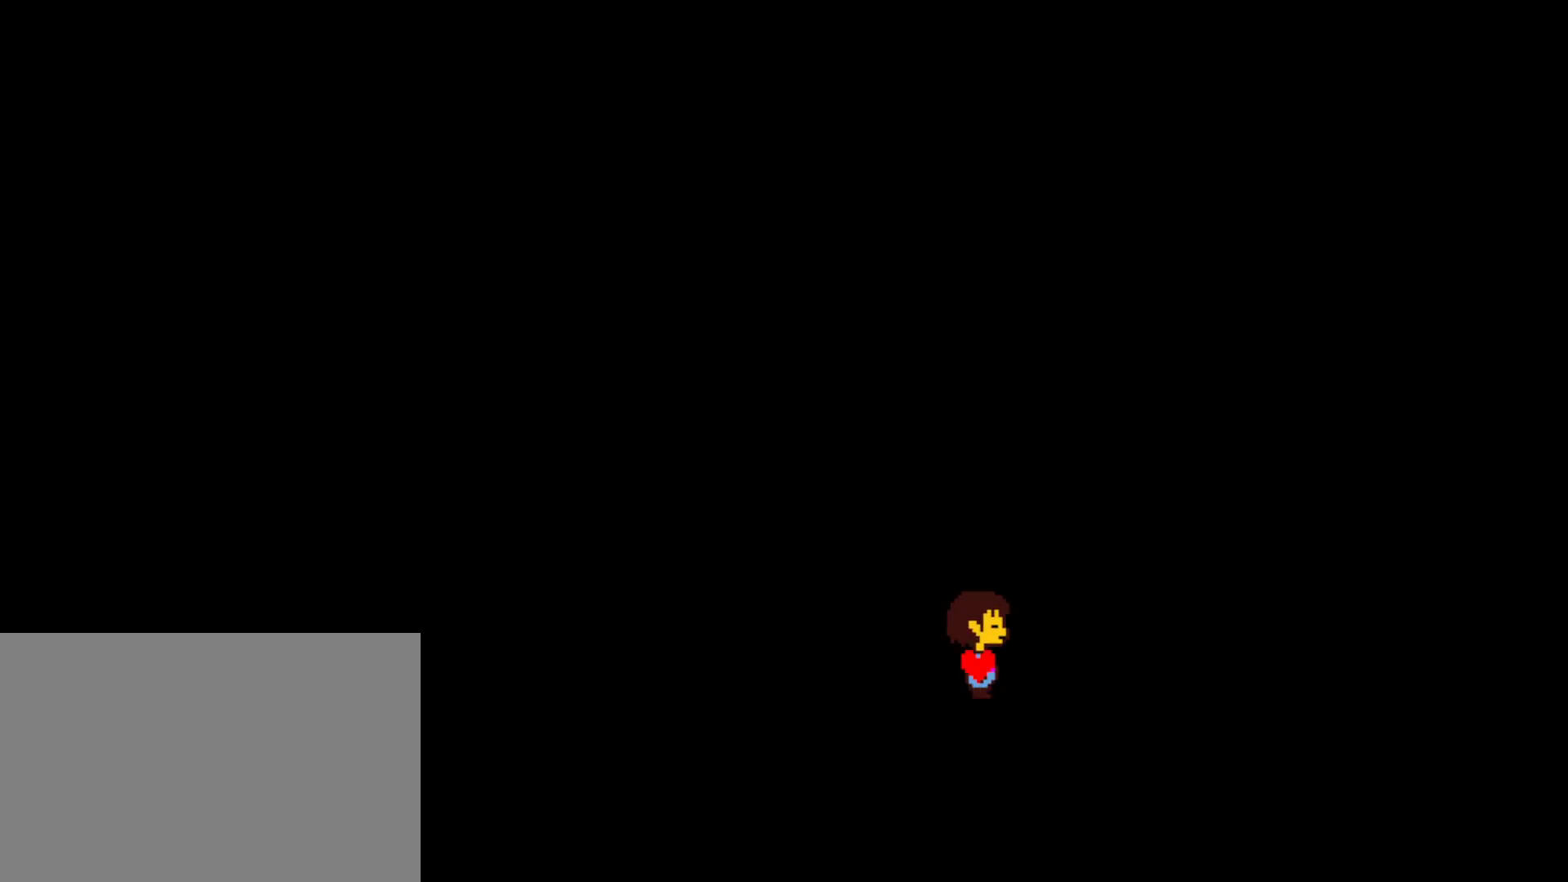
{"keys": ["return"], "events": [[267, "right", "up"], [334, "shift", "down"], [367, "z", "down"], [434, "shift", "up"], [434, "z", "up"], [450, "x", "down"], [467, "return", "down"], [500, "x", "up"]]}
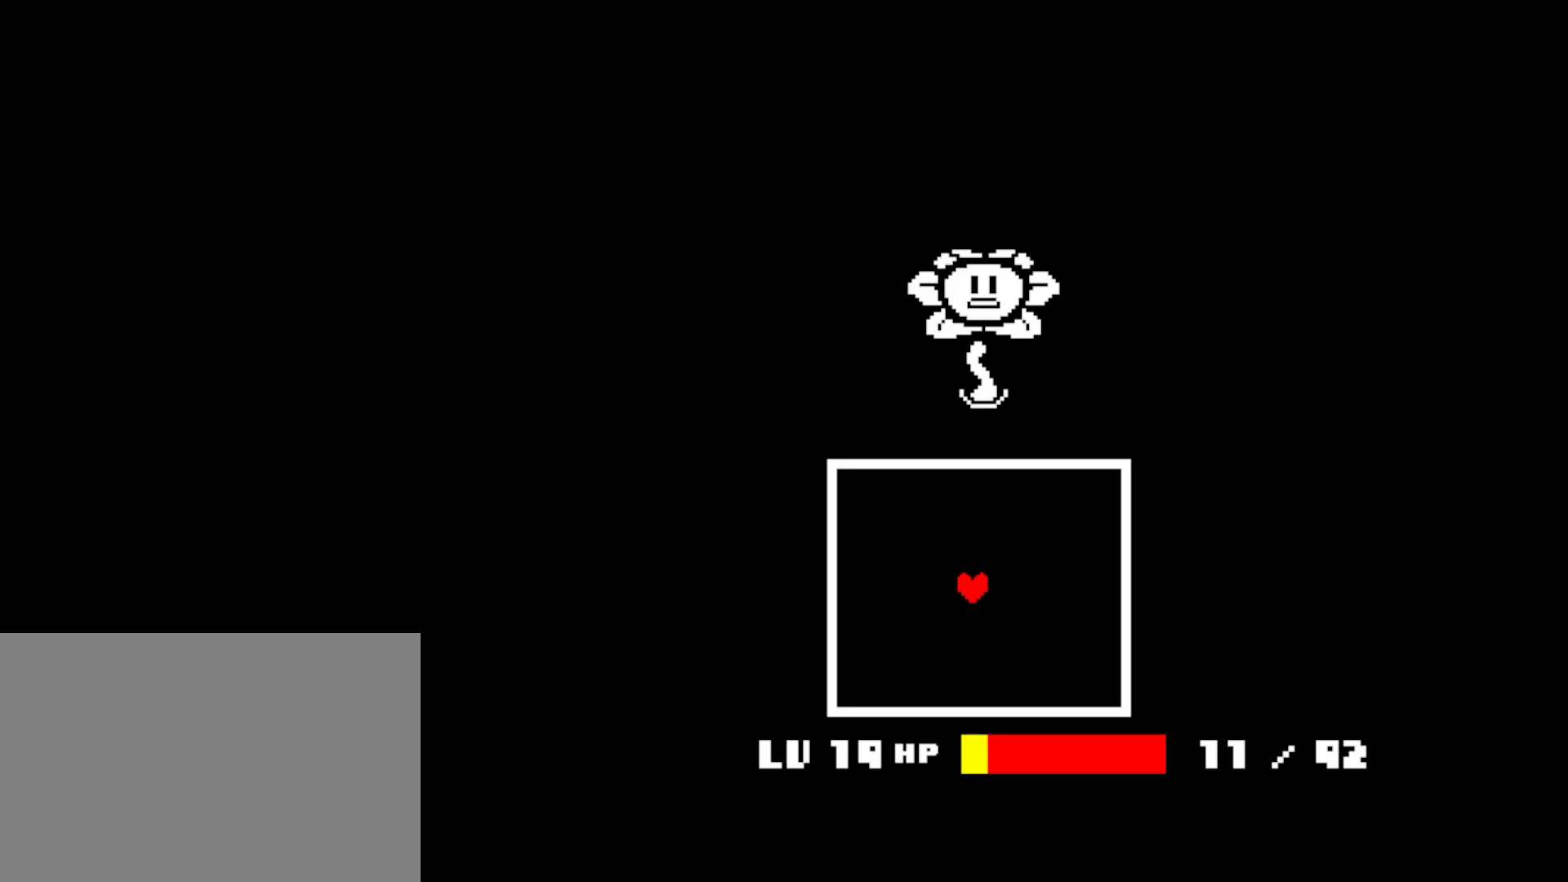
{"keys": ["x"], "events": [[34, "return", "up"], [34, "z", "down"], [84, "return", "down"], [100, "x", "down"], [100, "z", "up"], [117, "return", "up"], [150, "x", "up"], [200, "return", "down"], [250, "return", "up"], [267, "shift", "down"], [317, "return", "down"], [334, "shift", "up"], [350, "return", "up"], [384, "z", "down"], [417, "return", "down"], [467, "x", "down"], [467, "z", "up"], [500, "return", "up"]]}
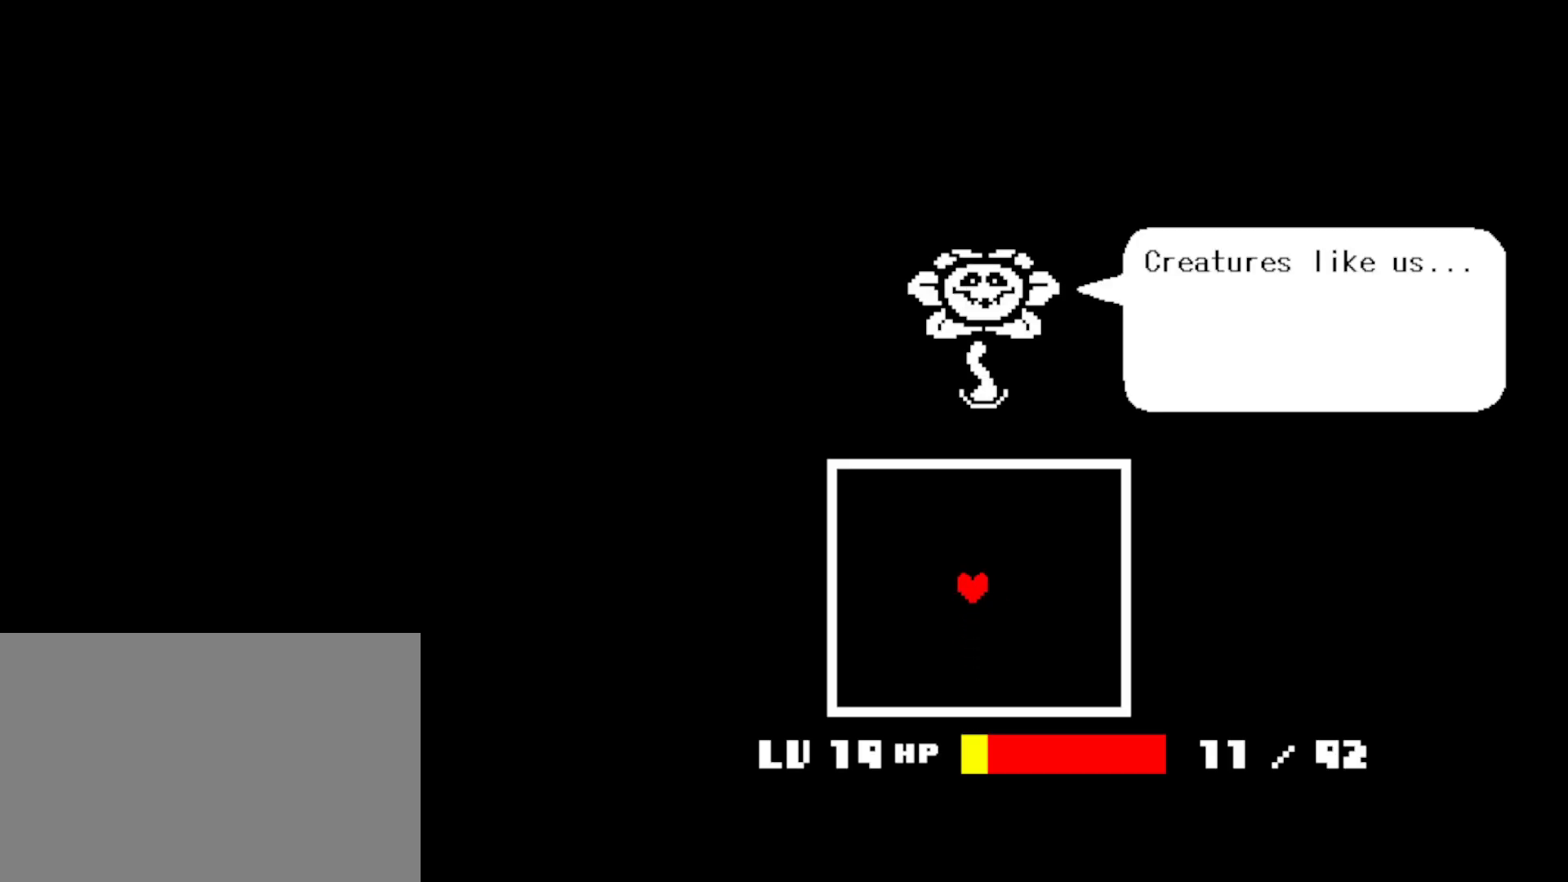
{"keys": ["shift"], "events": [[34, "return", "down"], [34, "shift", "down"], [34, "x", "up"], [50, "z", "down"], [84, "shift", "up"], [100, "x", "down"], [100, "z", "up"], [117, "return", "up"], [167, "return", "down"], [184, "x", "up"], [184, "z", "down"], [217, "return", "up"], [250, "shift", "down"], [250, "x", "down"], [250, "z", "up"], [300, "return", "down"], [317, "shift", "up"], [334, "return", "up"], [334, "x", "up"], [334, "z", "down"], [384, "z", "up"], [400, "return", "down"], [400, "shift", "down"], [400, "x", "down"], [417, "shift", "up"], [467, "return", "up"], [467, "x", "up"], [500, "shift", "down"]]}
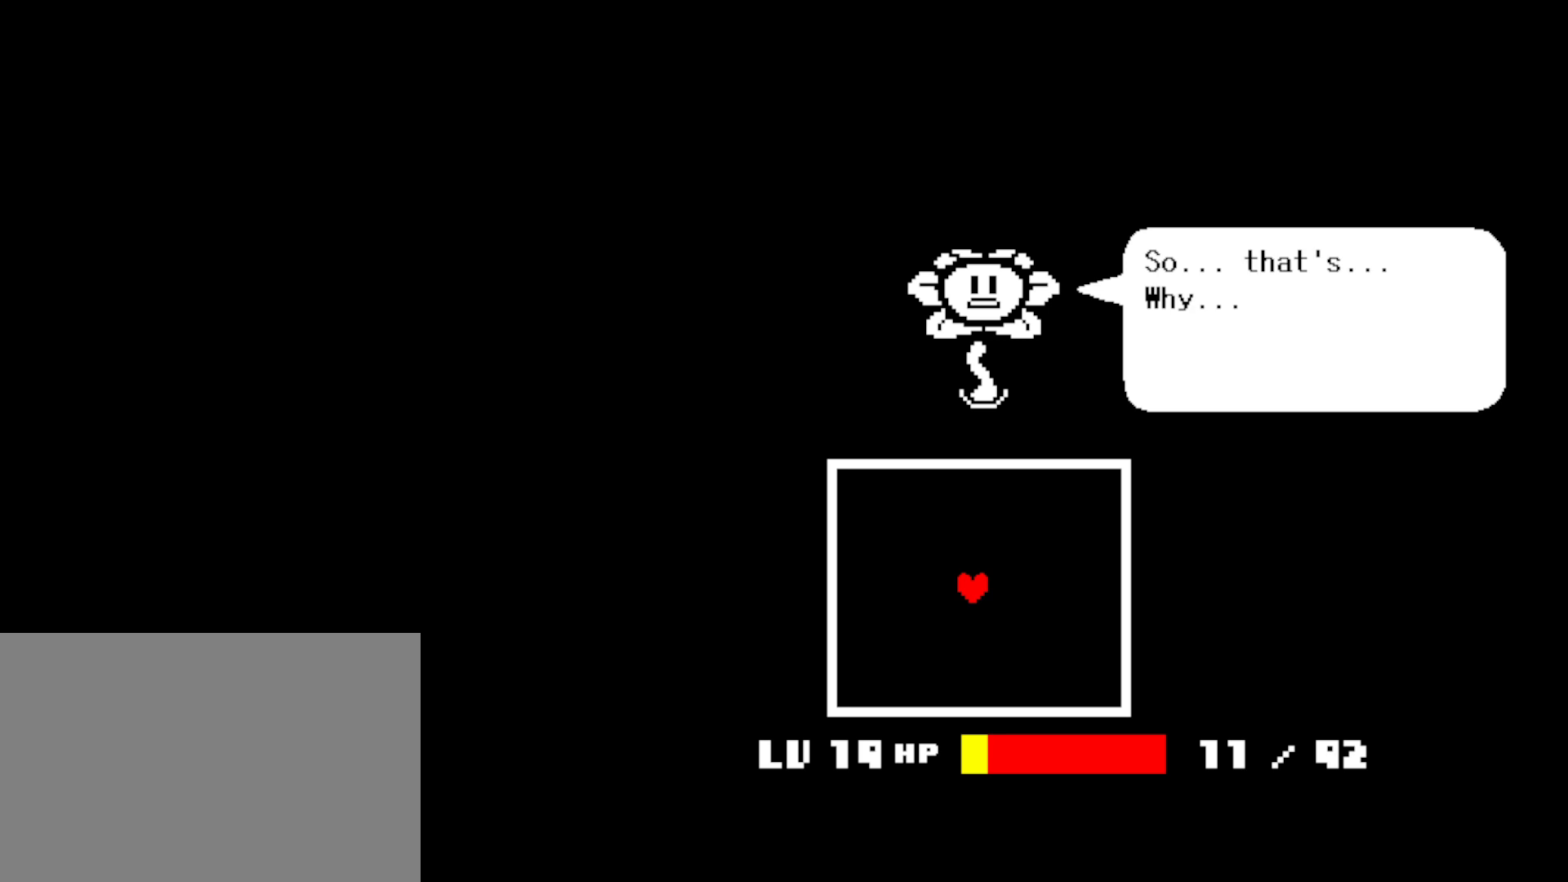
{"keys": ["z"], "events": [[34, "x", "down"], [50, "return", "down"], [67, "shift", "up"], [100, "return", "up"], [100, "x", "up"], [134, "shift", "down"], [150, "z", "down"], [167, "return", "down"], [184, "shift", "up"], [200, "x", "down"], [200, "z", "up"], [217, "return", "up"], [250, "x", "up"], [267, "shift", "down"], [300, "return", "down"], [300, "z", "down"], [317, "shift", "up"], [334, "x", "down"], [350, "return", "up"], [367, "z", "up"], [384, "shift", "down"], [417, "x", "up"], [417, "z", "down"], [450, "shift", "up"]]}
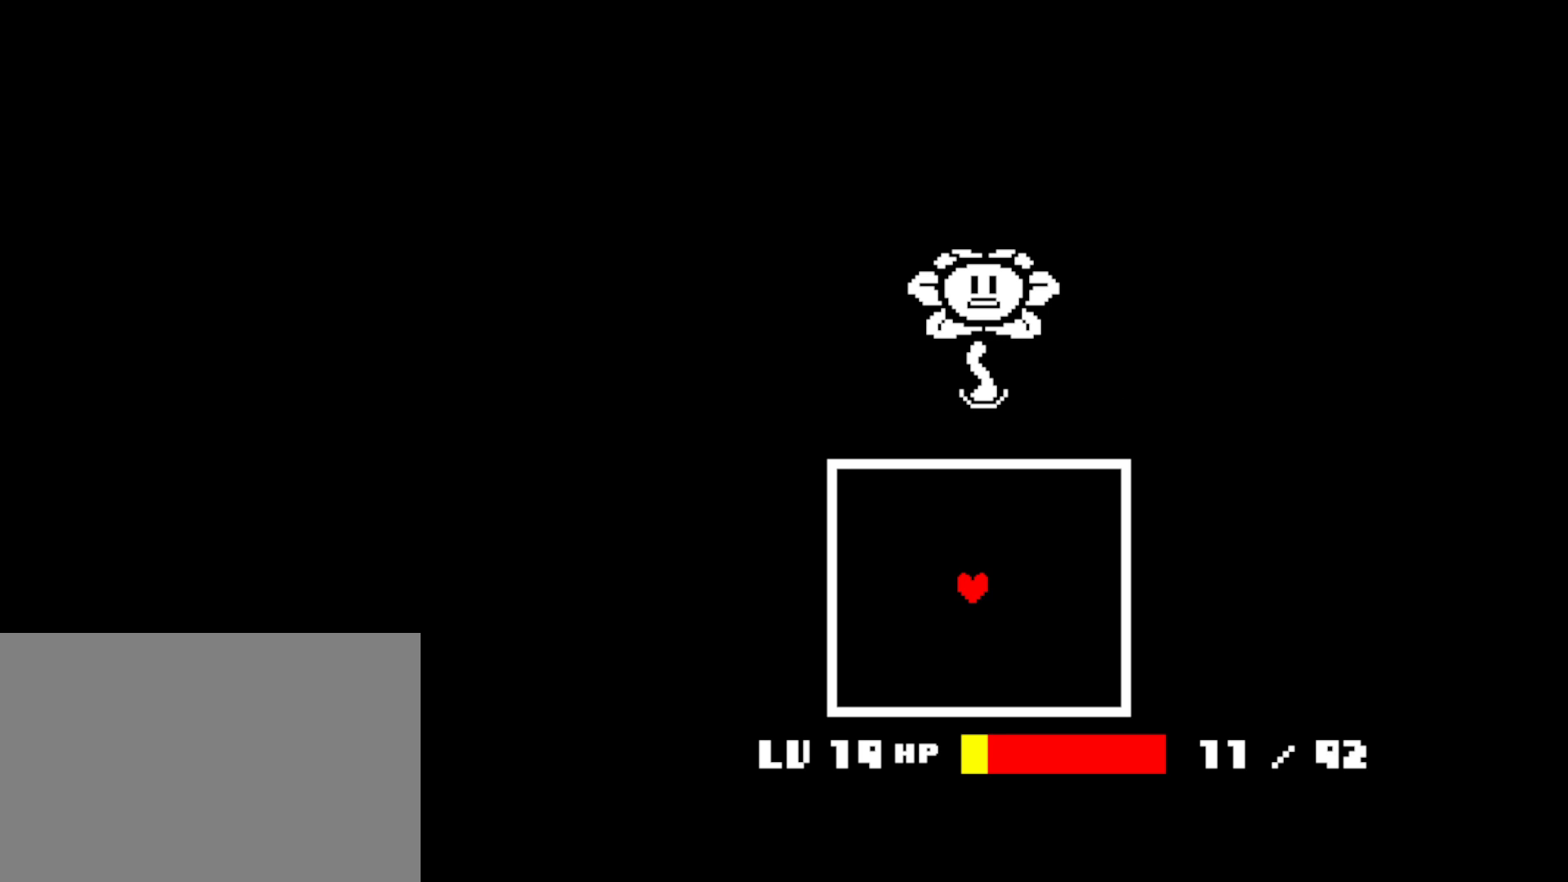
{"keys": [], "events": [[17, "z", "up"]]}
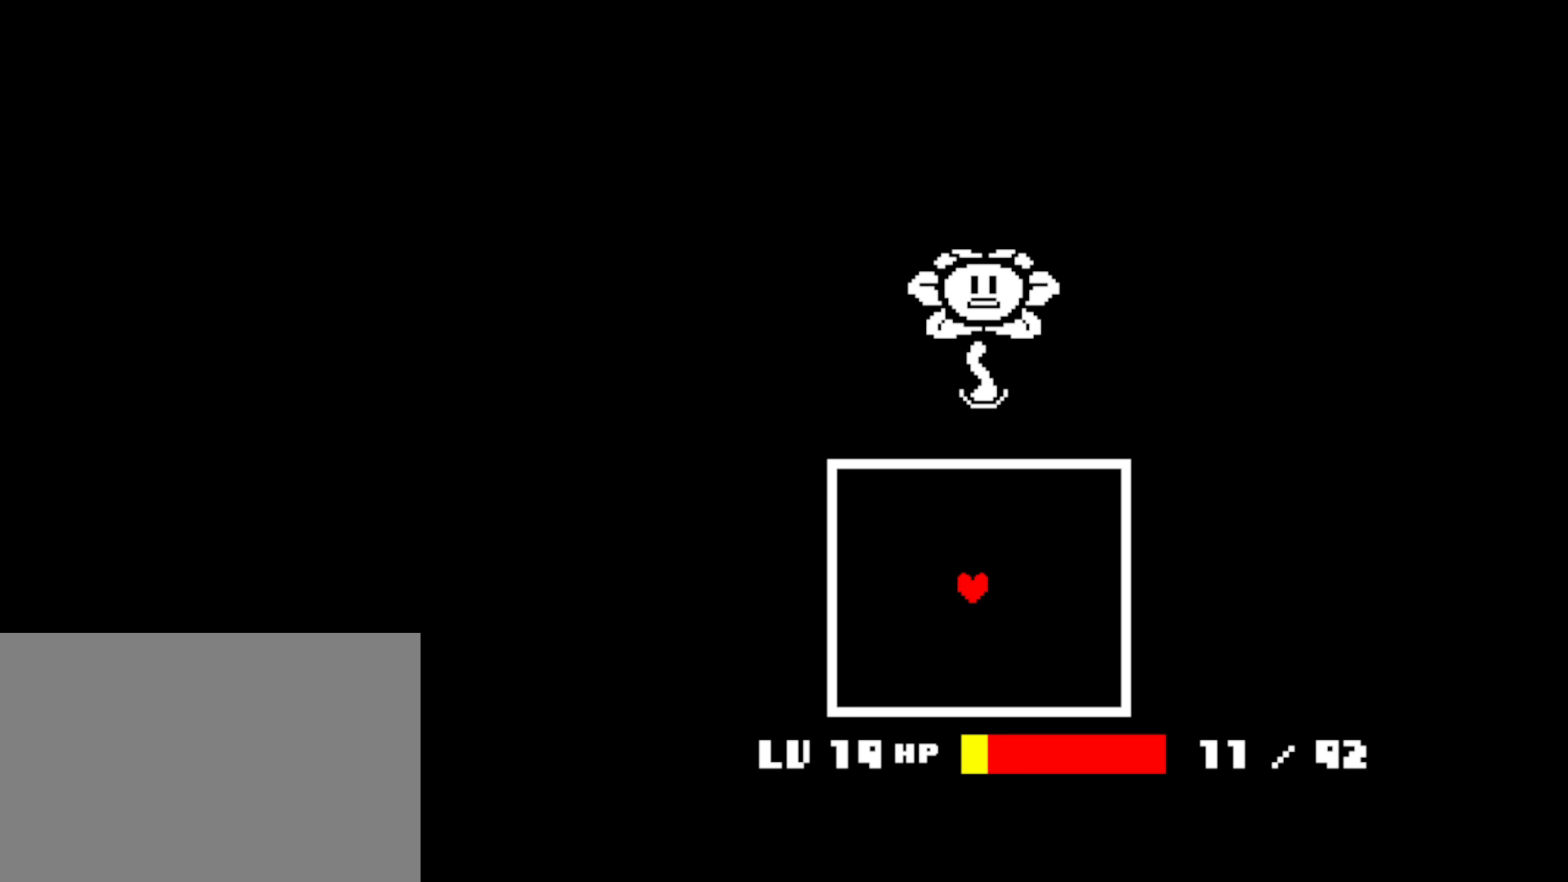
{"keys": ["shift", "x"], "events": [[300, "z", "down"], [317, "return", "down"], [350, "x", "down"], [350, "z", "up"], [367, "return", "up"], [367, "shift", "down"], [384, "shift", "up"], [400, "x", "up"], [450, "return", "down"], [450, "z", "down"], [500, "return", "up"], [500, "shift", "down"], [500, "x", "down"], [500, "z", "up"]]}
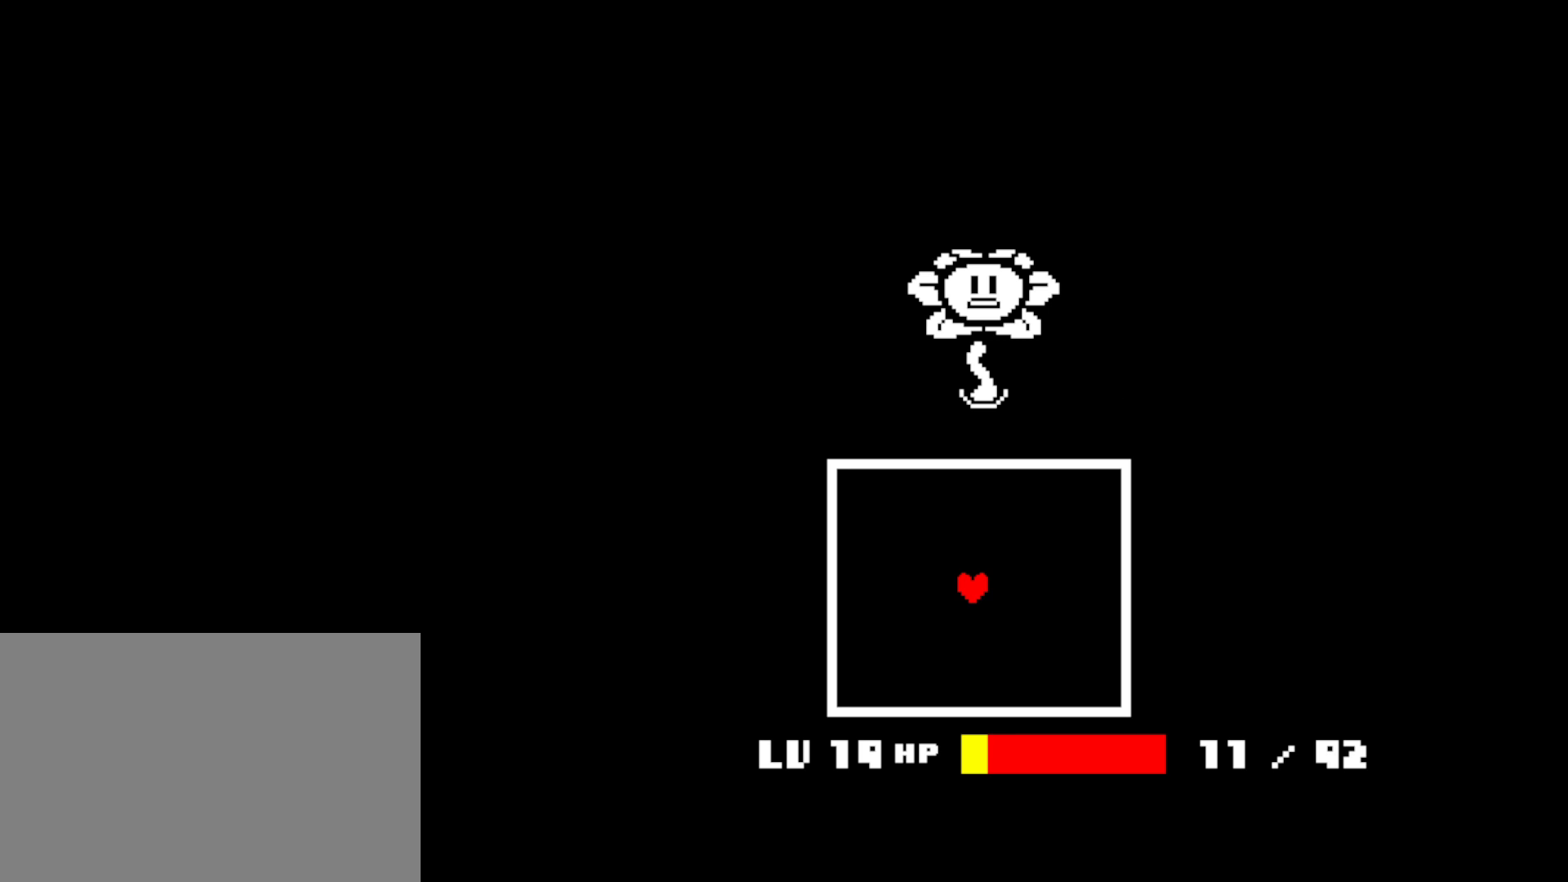
{"keys": ["return"], "events": [[50, "shift", "up"], [67, "x", "up"], [84, "return", "down"], [100, "z", "down"], [117, "return", "up"], [134, "shift", "down"], [150, "shift", "up"], [167, "x", "down"], [167, "z", "up"], [217, "return", "down"], [217, "x", "up"], [250, "return", "up"], [267, "z", "down"], [284, "shift", "down"], [317, "z", "up"], [334, "return", "down"], [334, "shift", "up"], [334, "x", "down"], [367, "return", "up"], [367, "x", "up"], [417, "shift", "down"], [434, "x", "down"], [467, "return", "down"], [467, "shift", "up"], [500, "x", "up"]]}
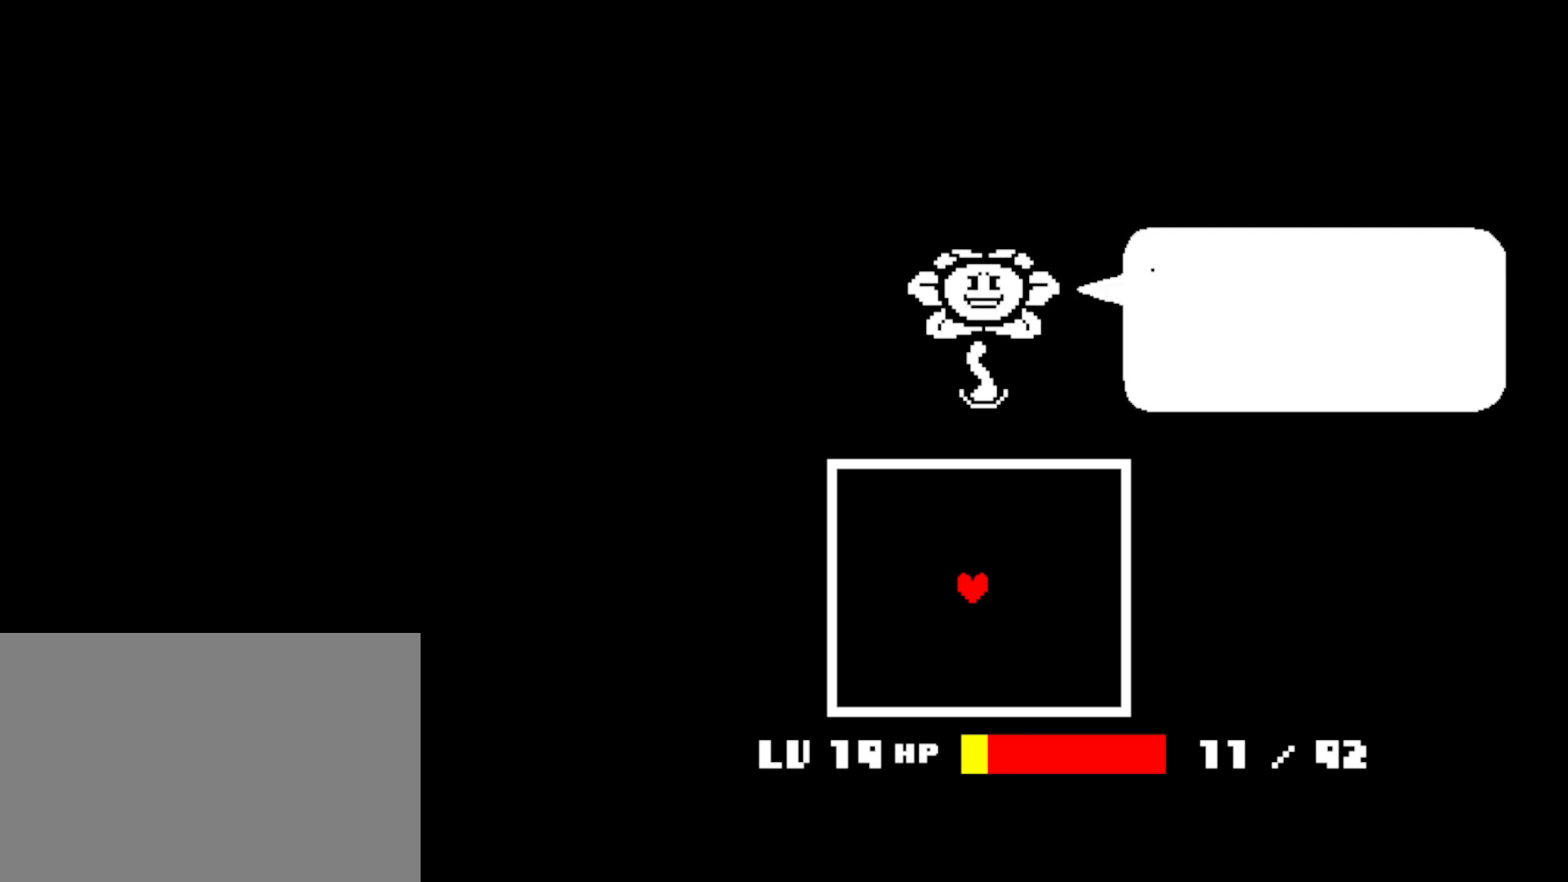
{"keys": ["return", "z"], "events": [[17, "return", "up"], [50, "shift", "down"], [50, "z", "down"], [84, "return", "down"], [100, "shift", "up"], [100, "x", "down"], [100, "z", "up"], [134, "return", "up"], [167, "shift", "down"], [167, "x", "up"], [200, "z", "down"], [217, "return", "down"], [217, "x", "down"], [234, "shift", "up"], [250, "z", "up"], [300, "return", "up"], [300, "shift", "down"], [300, "x", "up"], [334, "return", "down"], [334, "z", "down"], [350, "shift", "up"], [367, "x", "down"], [367, "z", "up"], [400, "return", "up"], [434, "shift", "down"], [434, "x", "up"], [467, "return", "down"], [467, "z", "down"], [484, "shift", "up"]]}
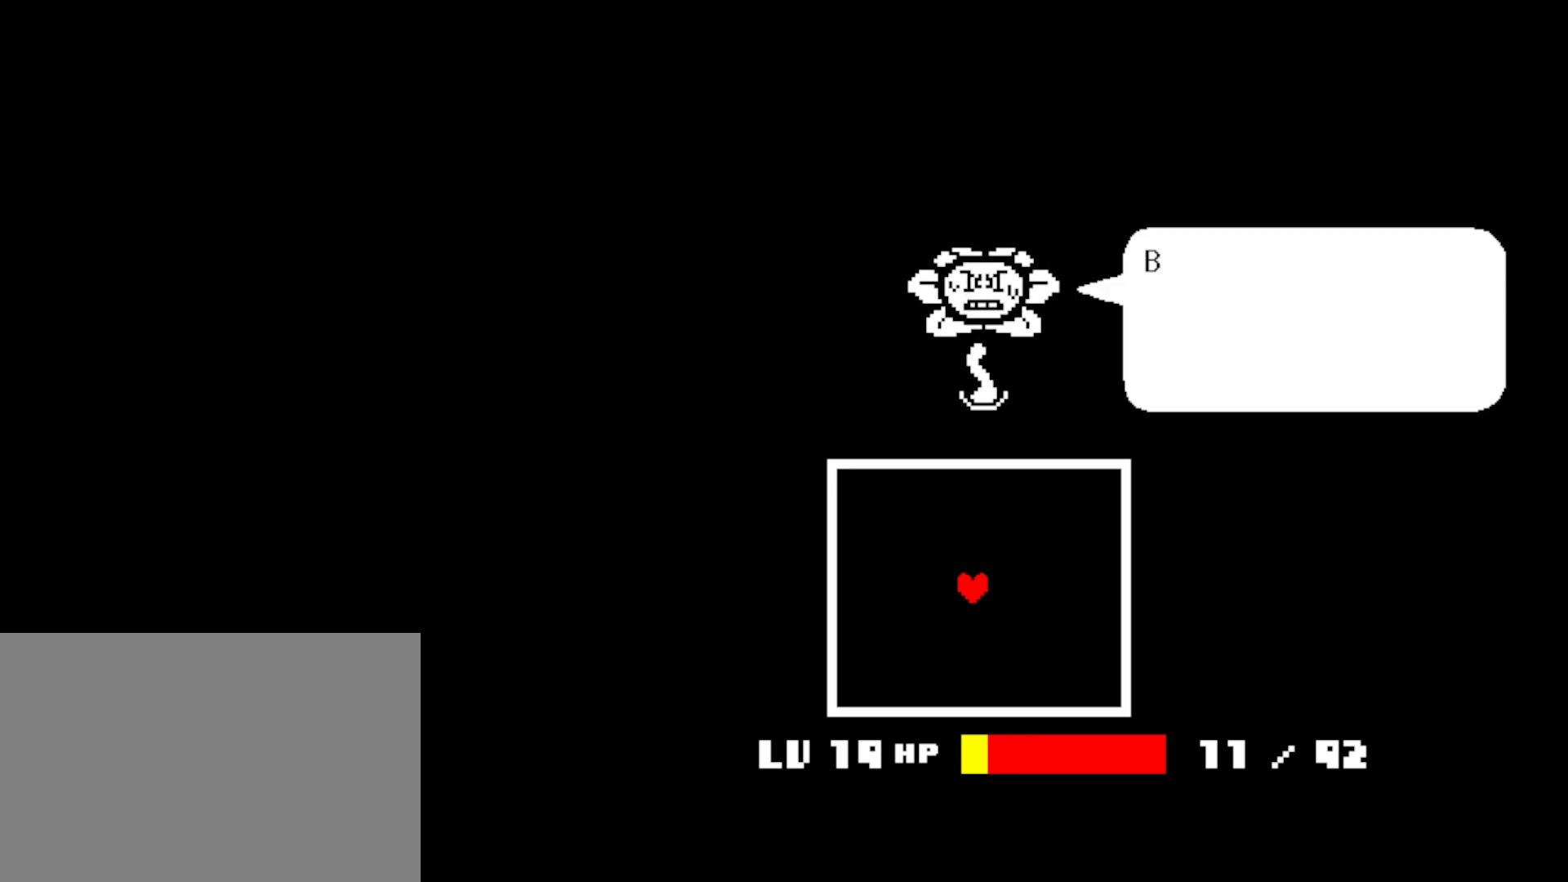
{"keys": ["x"], "events": [[17, "x", "down"], [17, "z", "up"], [34, "return", "up"], [50, "shift", "down"], [100, "return", "down"], [100, "x", "up"], [100, "z", "down"], [117, "shift", "up"], [167, "return", "up"], [167, "x", "down"], [167, "z", "up"], [184, "shift", "down"], [234, "return", "down"], [234, "x", "up"], [250, "shift", "up"], [250, "z", "down"], [284, "return", "up"], [300, "x", "down"], [300, "z", "up"], [317, "shift", "down"], [350, "return", "down"], [384, "shift", "up"], [384, "x", "up"], [384, "z", "down"], [417, "return", "up"], [434, "shift", "down"], [450, "x", "down"], [450, "z", "up"], [500, "shift", "up"]]}
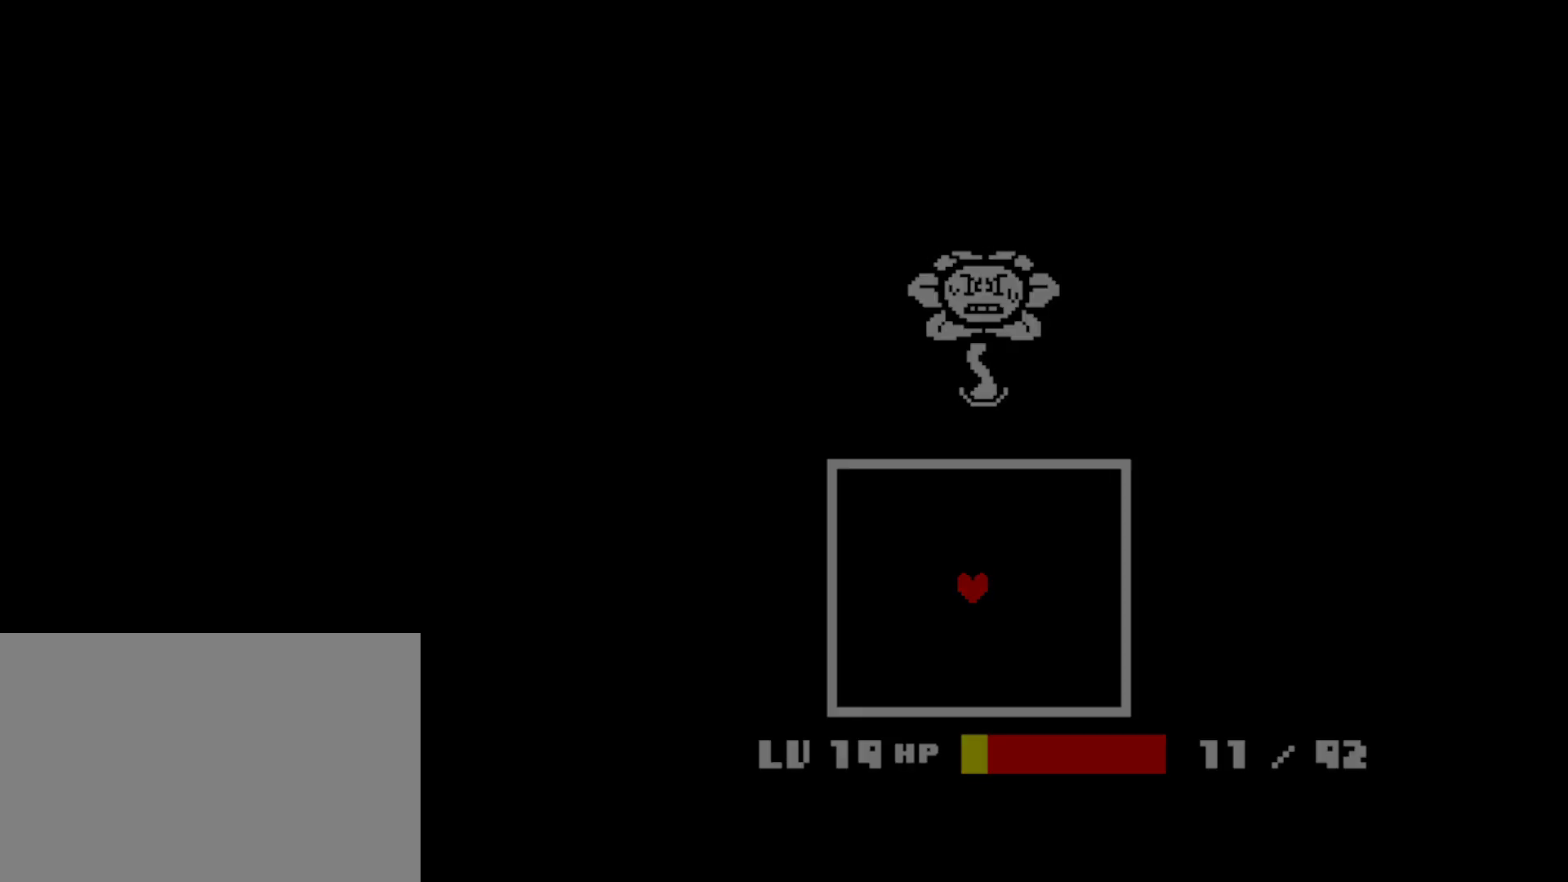
{"keys": ["right"], "events": [[50, "x", "up"], [100, "right", "down"]]}
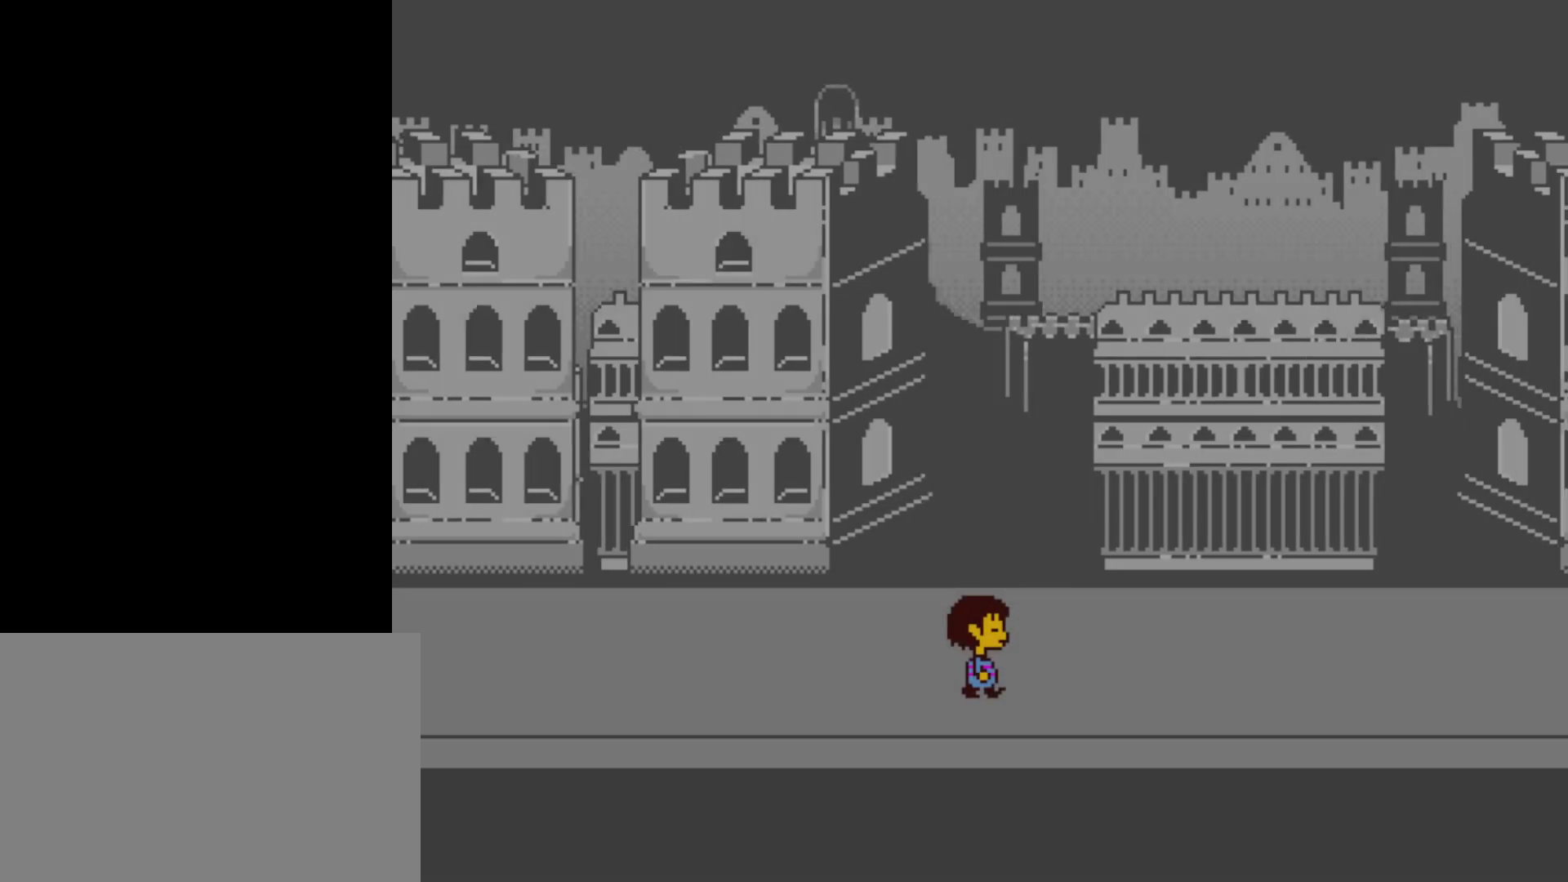
{"keys": ["right"], "events": []}
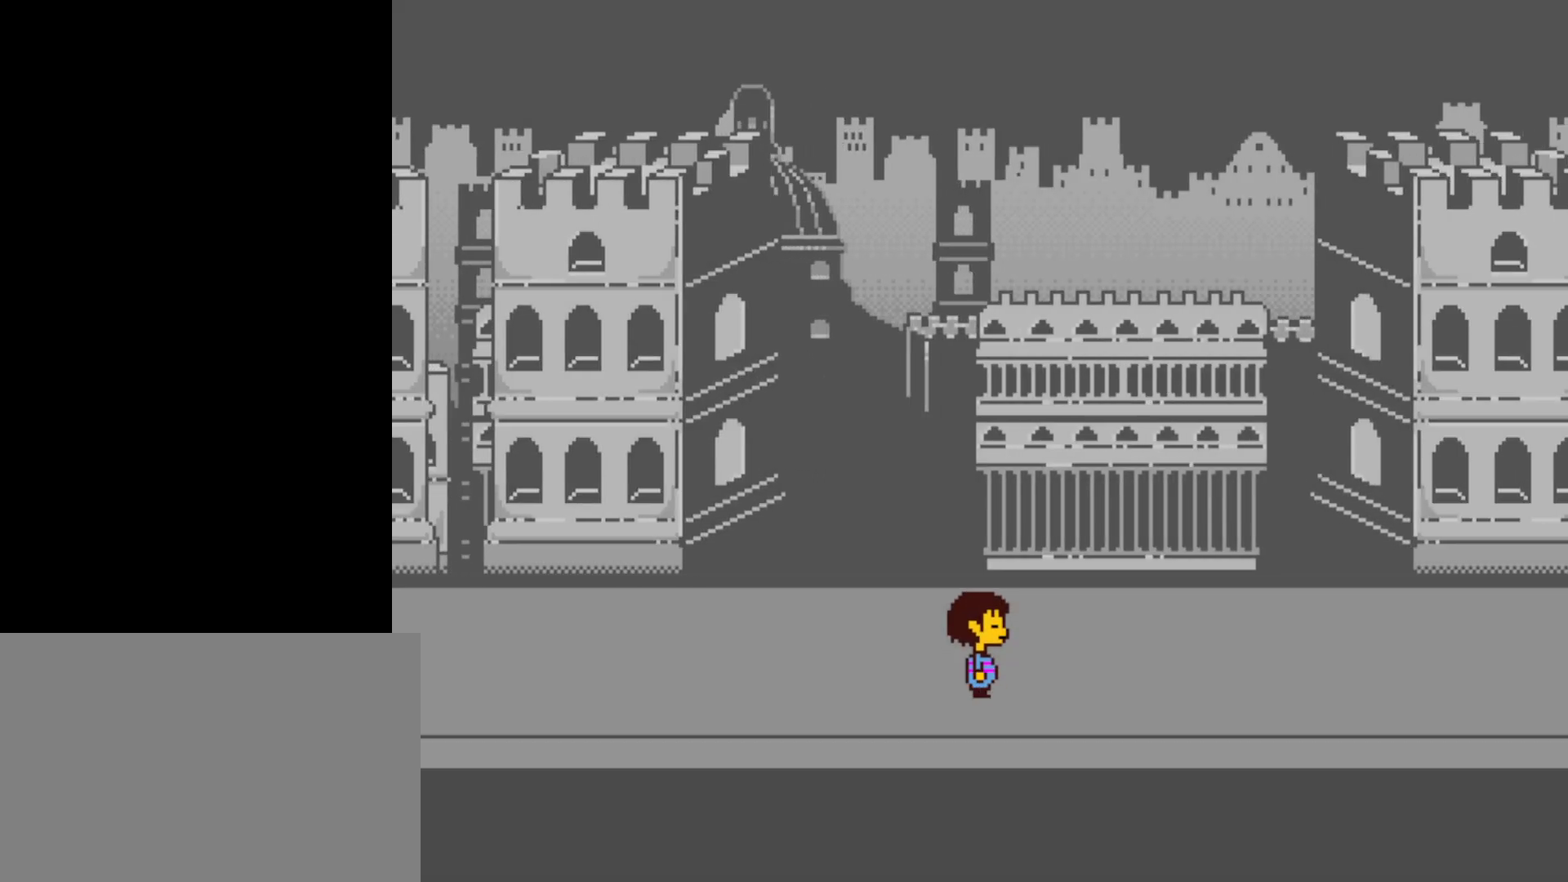
{"keys": ["right"], "events": []}
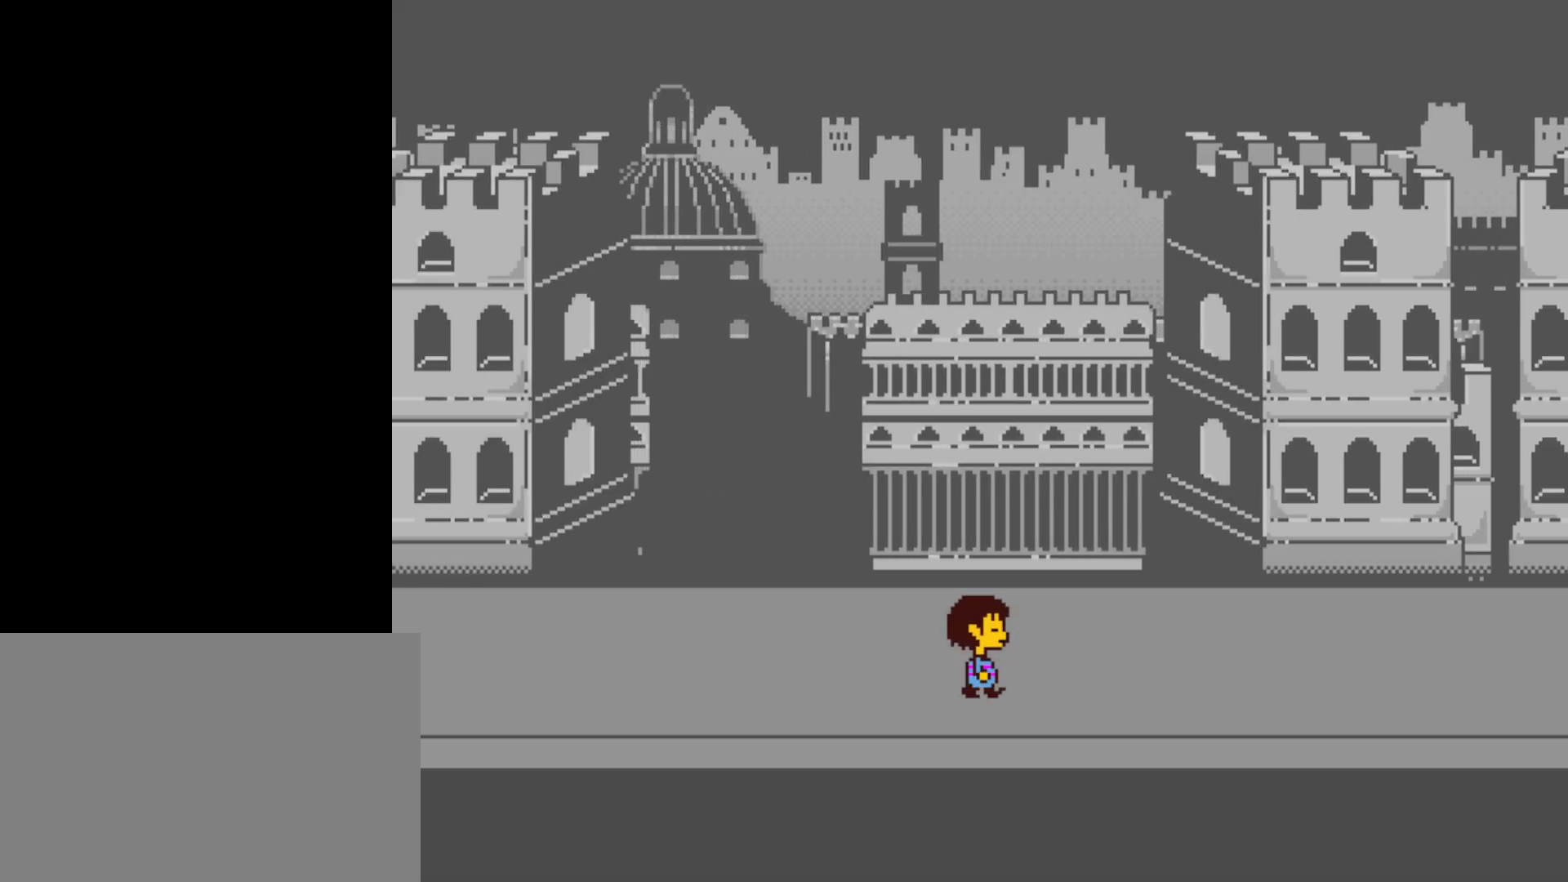
{"keys": ["right"], "events": []}
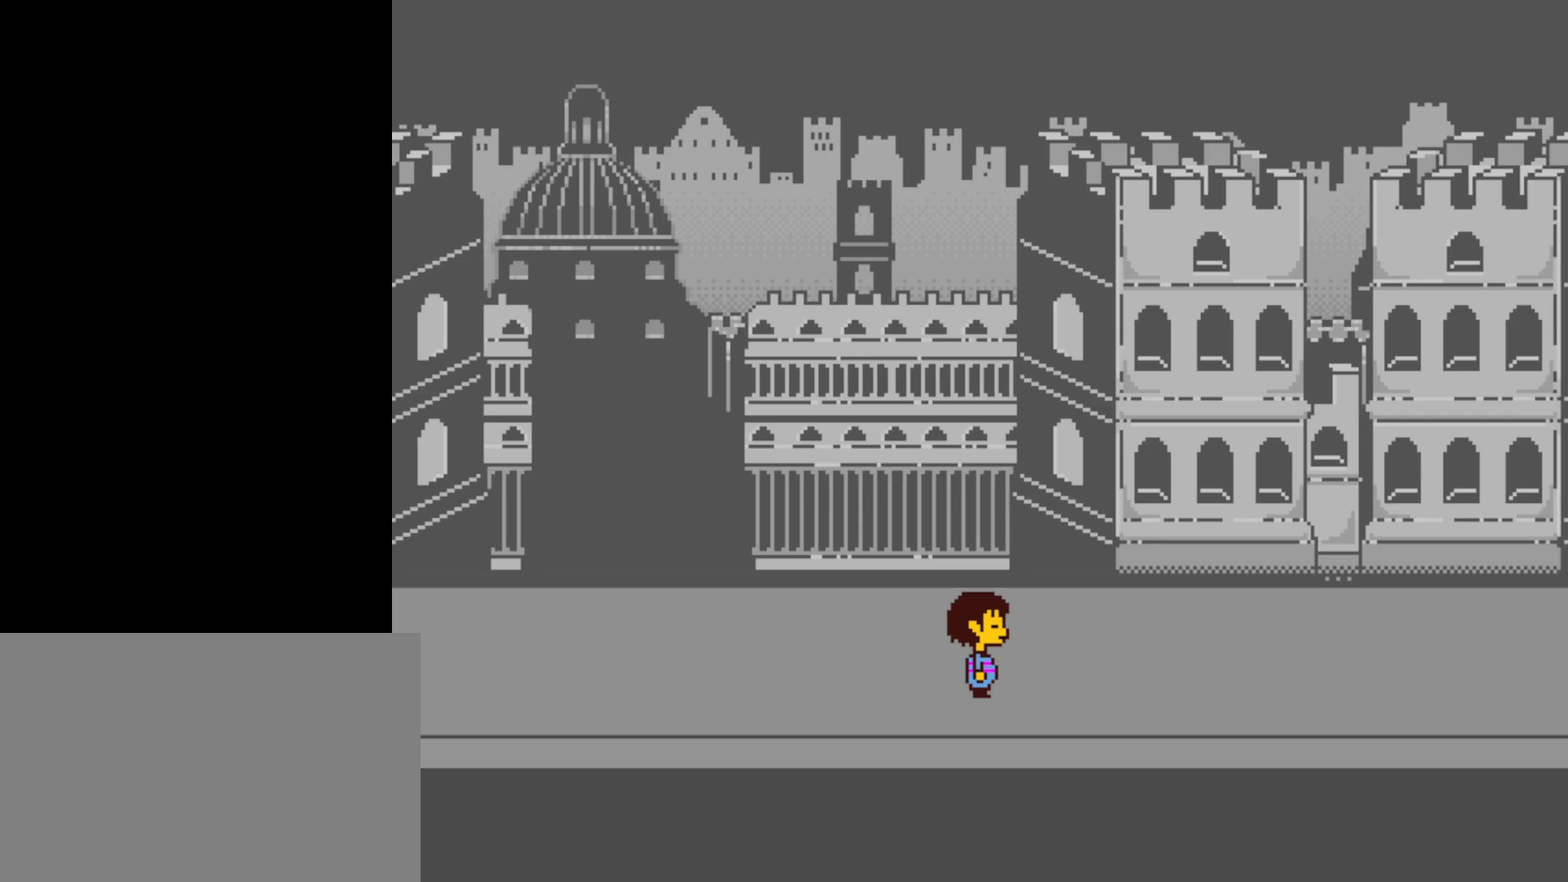
{"keys": ["right"], "events": []}
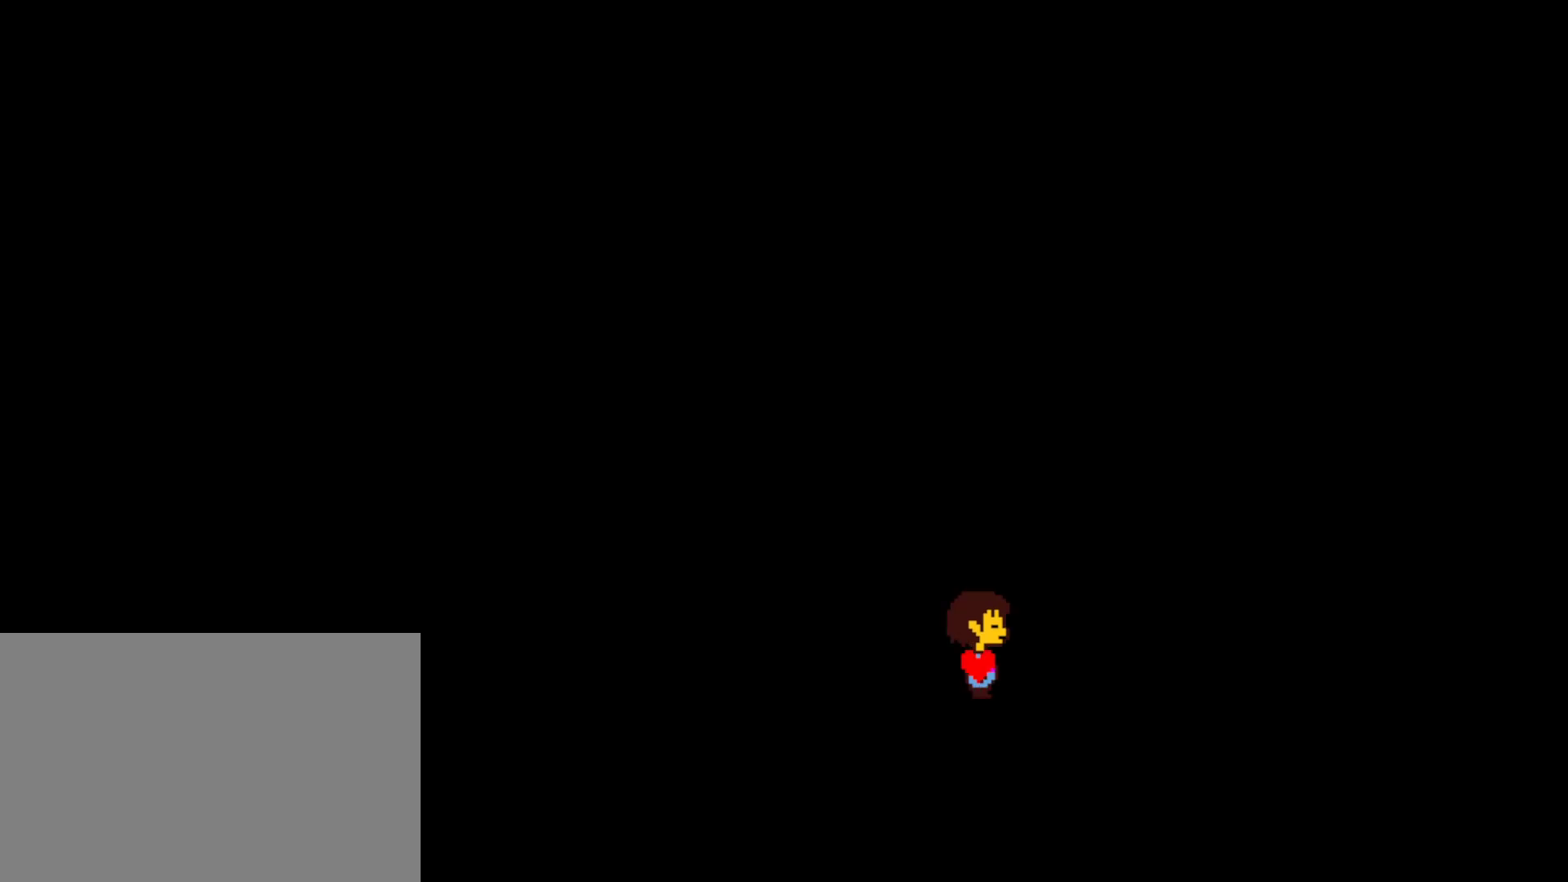
{"keys": [], "events": [[500, "right", "up"]]}
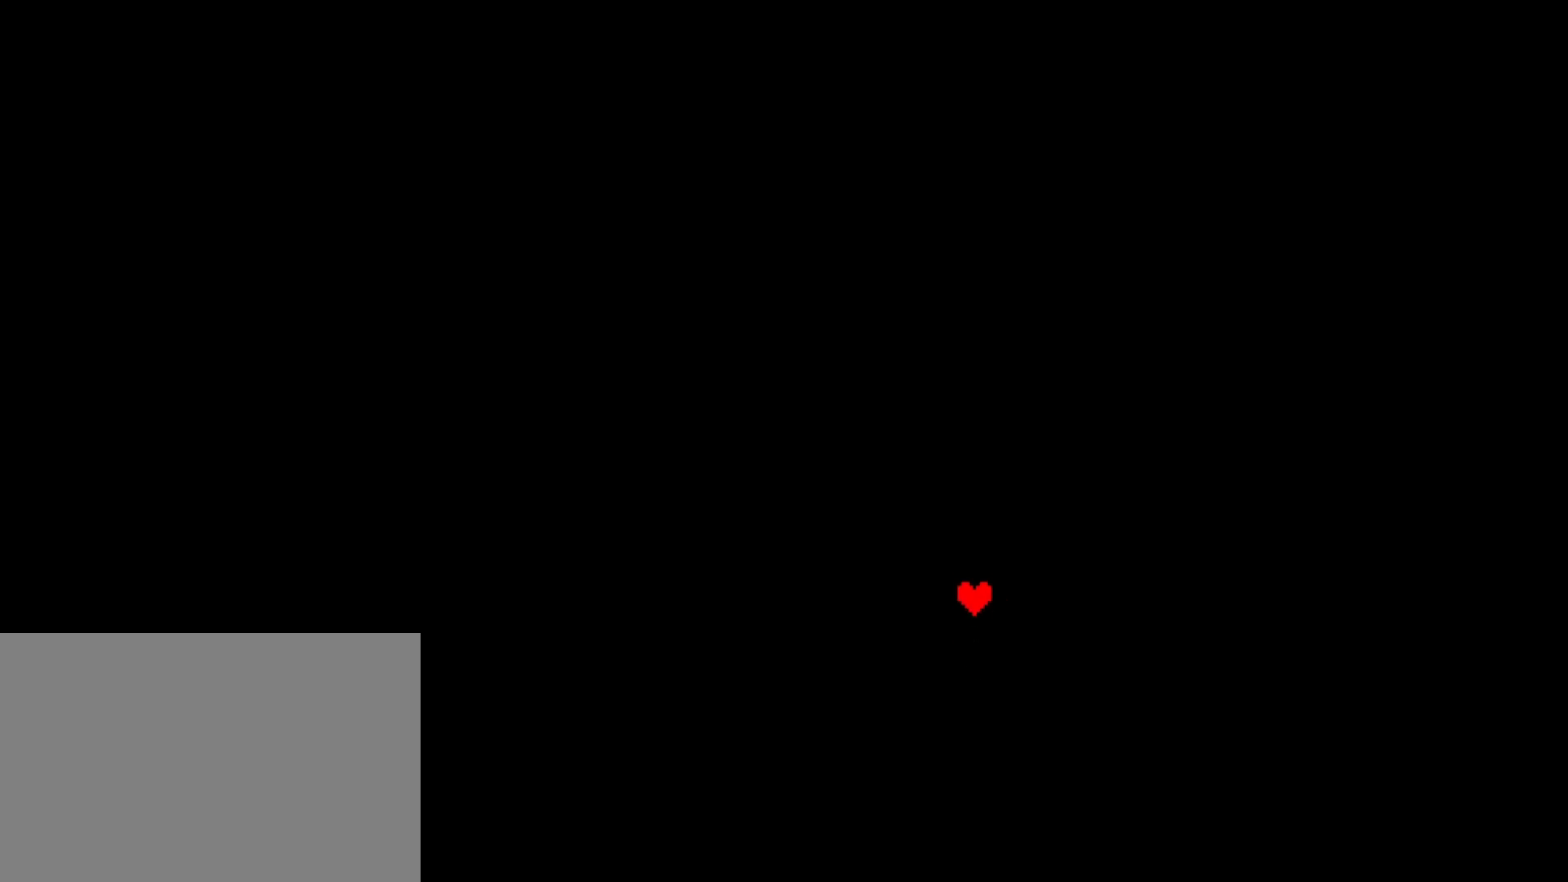
{"keys": ["return"], "events": [[84, "shift", "down"], [167, "shift", "up"], [200, "z", "down"], [234, "return", "down"], [250, "x", "down"], [250, "z", "up"], [284, "return", "up"], [284, "shift", "down"], [317, "shift", "up"], [317, "x", "up"], [350, "z", "down"], [367, "return", "down"], [400, "x", "down"], [400, "z", "up"], [434, "return", "up"], [434, "shift", "down"], [484, "shift", "up"], [500, "return", "down"], [500, "x", "up"]]}
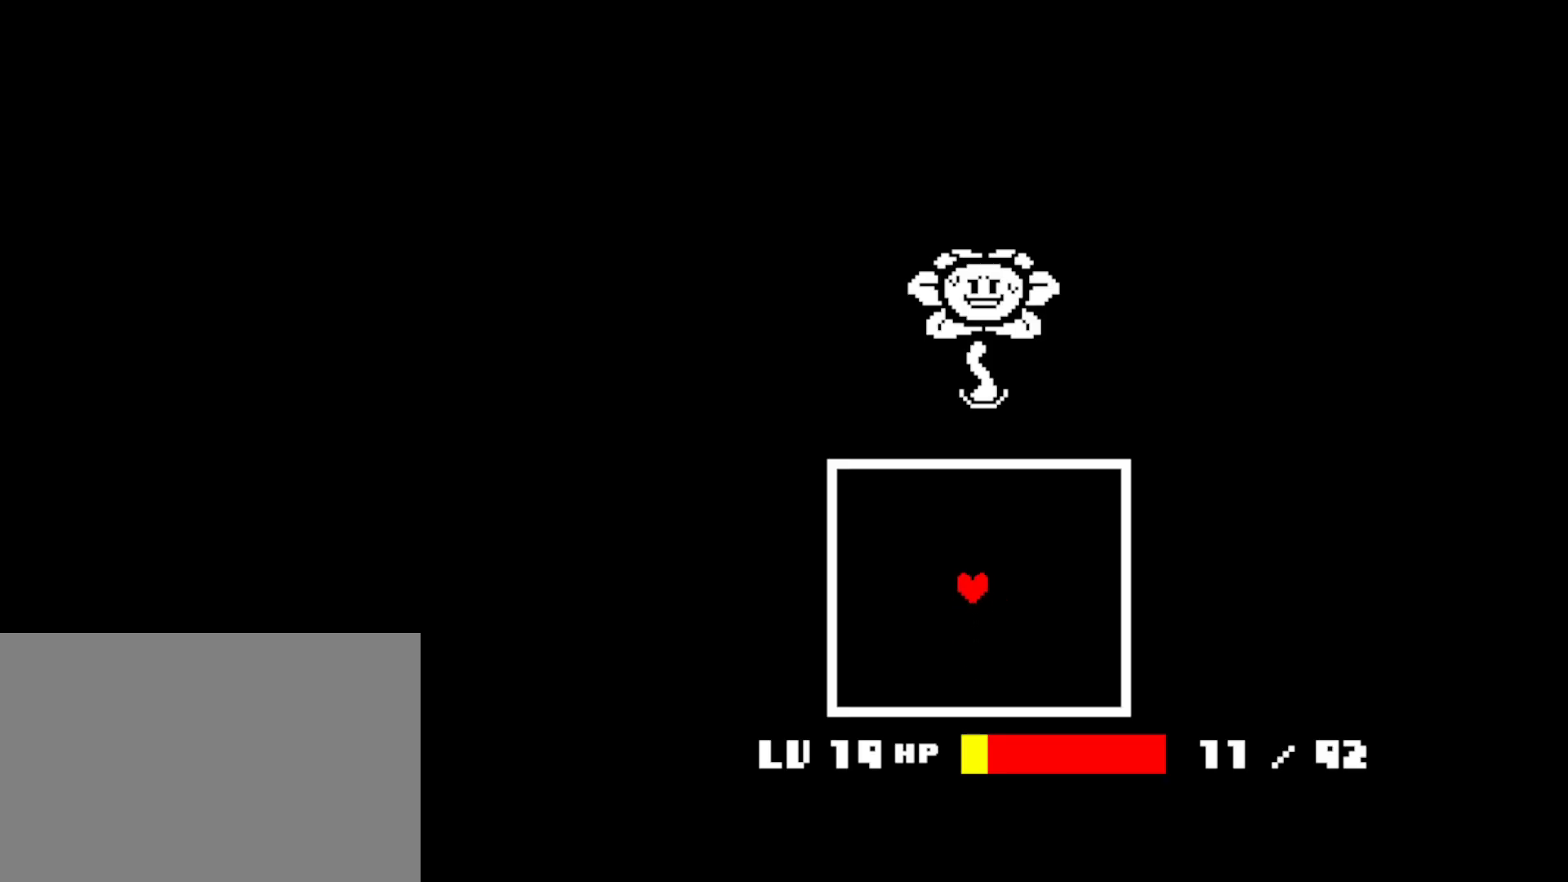
{"keys": ["shift", "x"], "events": [[17, "z", "down"], [67, "return", "up"], [67, "x", "down"], [67, "z", "up"], [84, "shift", "down"], [100, "shift", "up"], [134, "return", "down"], [134, "x", "up"], [167, "z", "down"], [184, "return", "up"], [200, "shift", "down"], [217, "x", "down"], [217, "z", "up"], [267, "return", "down"], [267, "shift", "up"], [284, "x", "up"], [317, "return", "up"], [317, "z", "down"], [350, "shift", "down"], [367, "x", "down"], [367, "z", "up"], [384, "return", "down"], [400, "shift", "up"], [434, "x", "up"], [450, "return", "up"], [467, "z", "down"], [484, "shift", "down"], [484, "x", "down"], [484, "z", "up"]]}
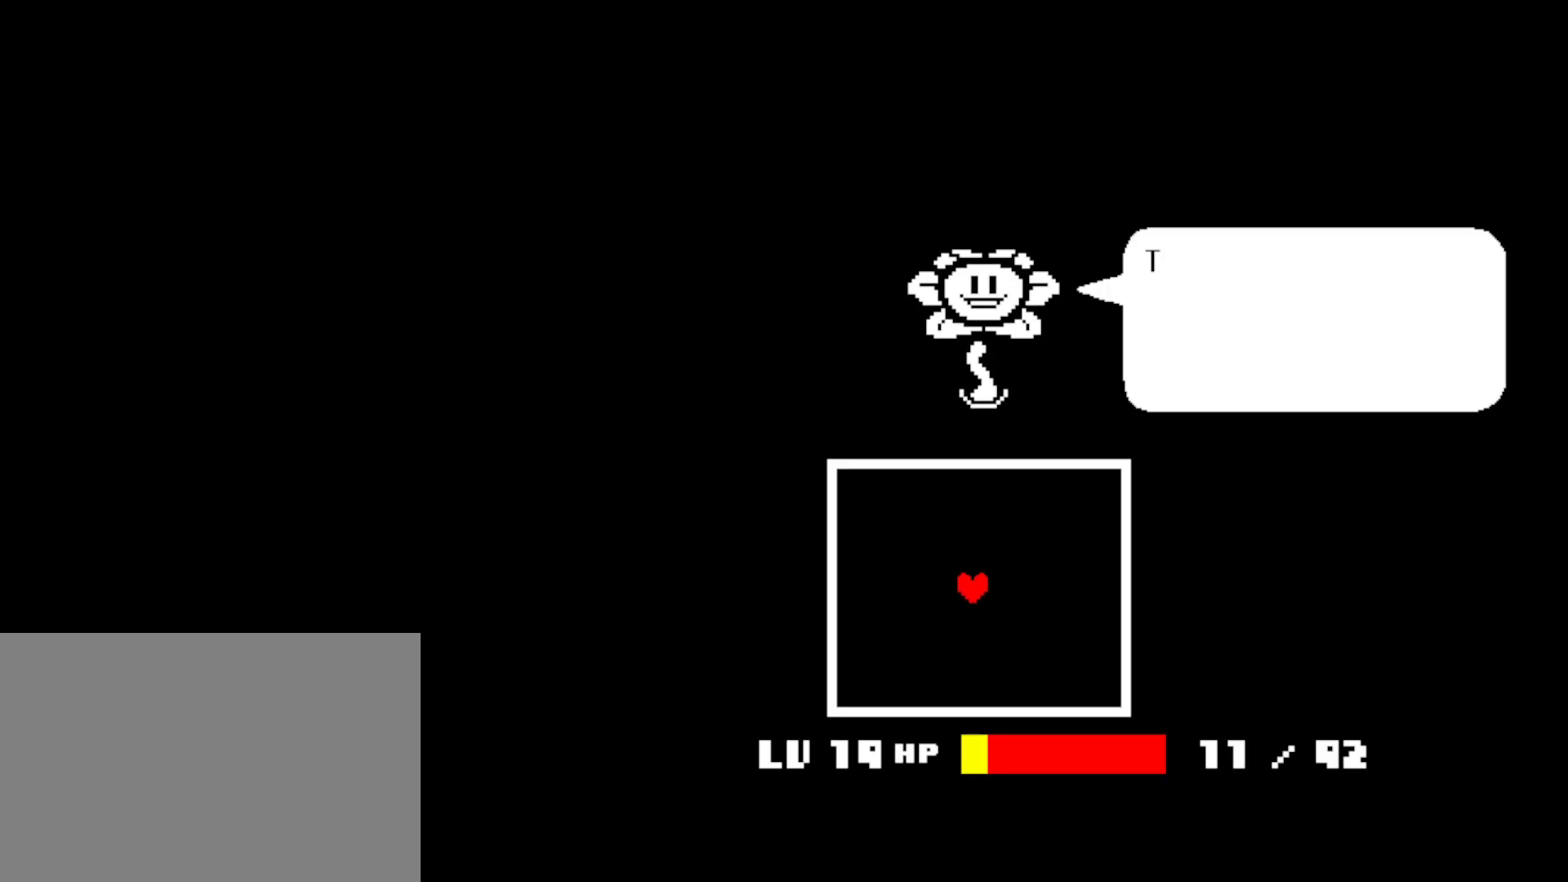
{"keys": ["shift"], "events": [[34, "return", "down"], [34, "shift", "up"], [67, "x", "up"], [84, "return", "up"], [100, "z", "down"], [117, "shift", "down"], [150, "return", "down"], [150, "x", "down"], [150, "z", "up"], [167, "shift", "up"], [200, "x", "up"], [217, "return", "up"], [234, "shift", "down"], [250, "x", "down"], [250, "z", "down"], [284, "return", "down"], [300, "shift", "up"], [300, "z", "up"], [317, "return", "up"], [334, "x", "up"], [367, "shift", "down"], [384, "z", "down"], [400, "return", "down"], [400, "x", "down"], [417, "shift", "up"], [450, "z", "up"], [467, "return", "up"], [467, "x", "up"], [500, "shift", "down"]]}
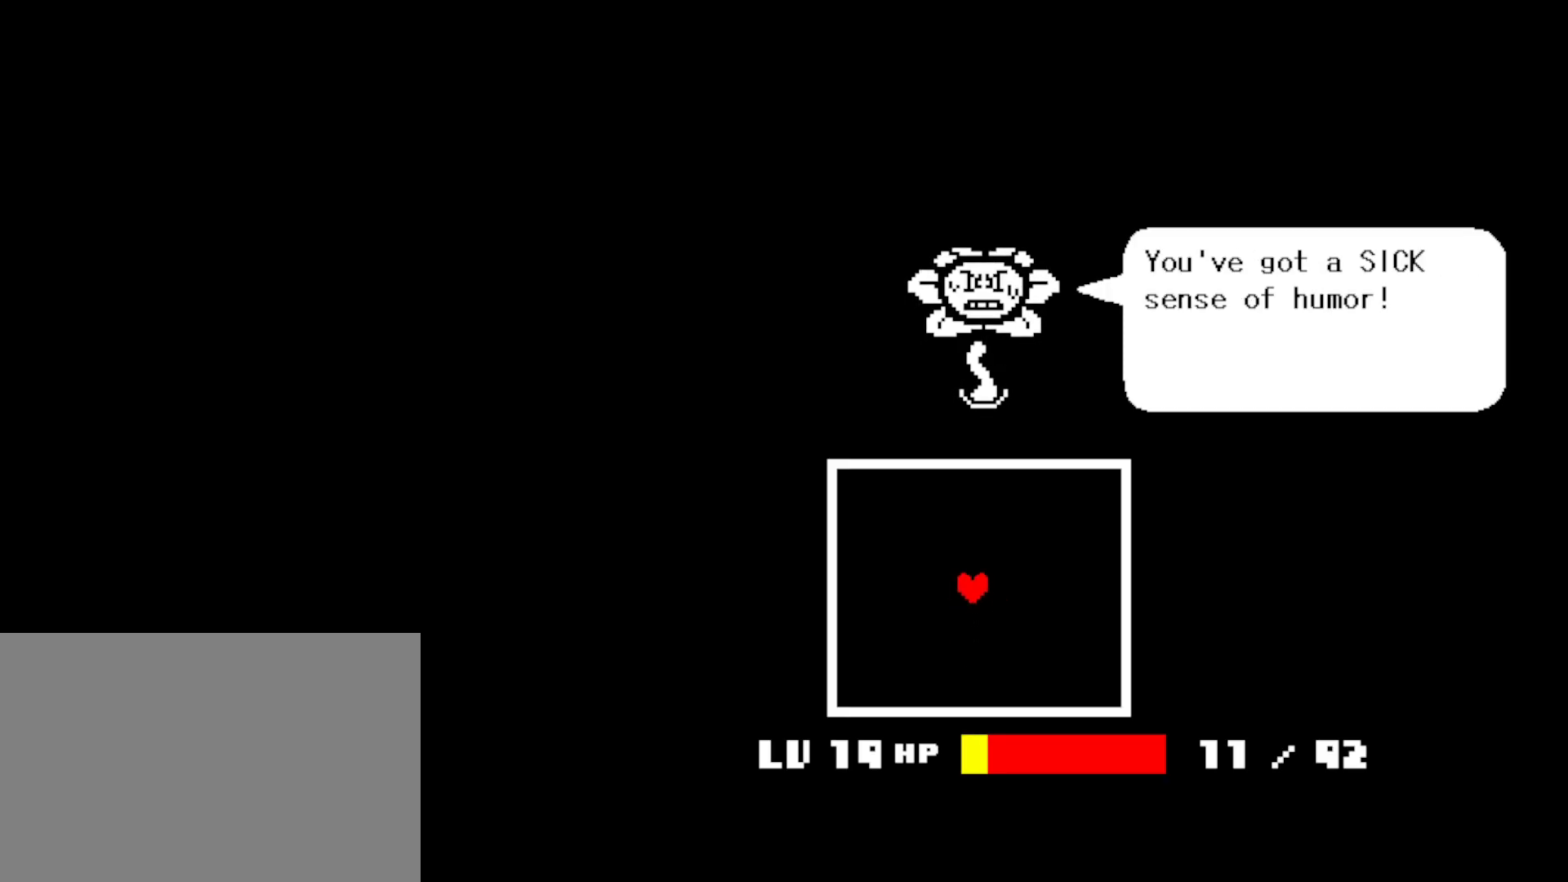
{"keys": ["x"], "events": [[17, "return", "down"], [34, "shift", "up"], [34, "z", "down"], [50, "x", "down"], [84, "z", "up"], [100, "x", "up"], [117, "return", "up"], [167, "x", "down"], [217, "shift", "down"], [234, "x", "up"], [250, "return", "down"], [267, "shift", "up"], [284, "z", "down"], [317, "x", "down"], [350, "return", "up"], [350, "shift", "down"], [350, "z", "up"], [367, "return", "down"], [400, "shift", "up"], [400, "x", "up"], [400, "z", "down"], [417, "x", "down"], [434, "return", "up"], [484, "z", "up"]]}
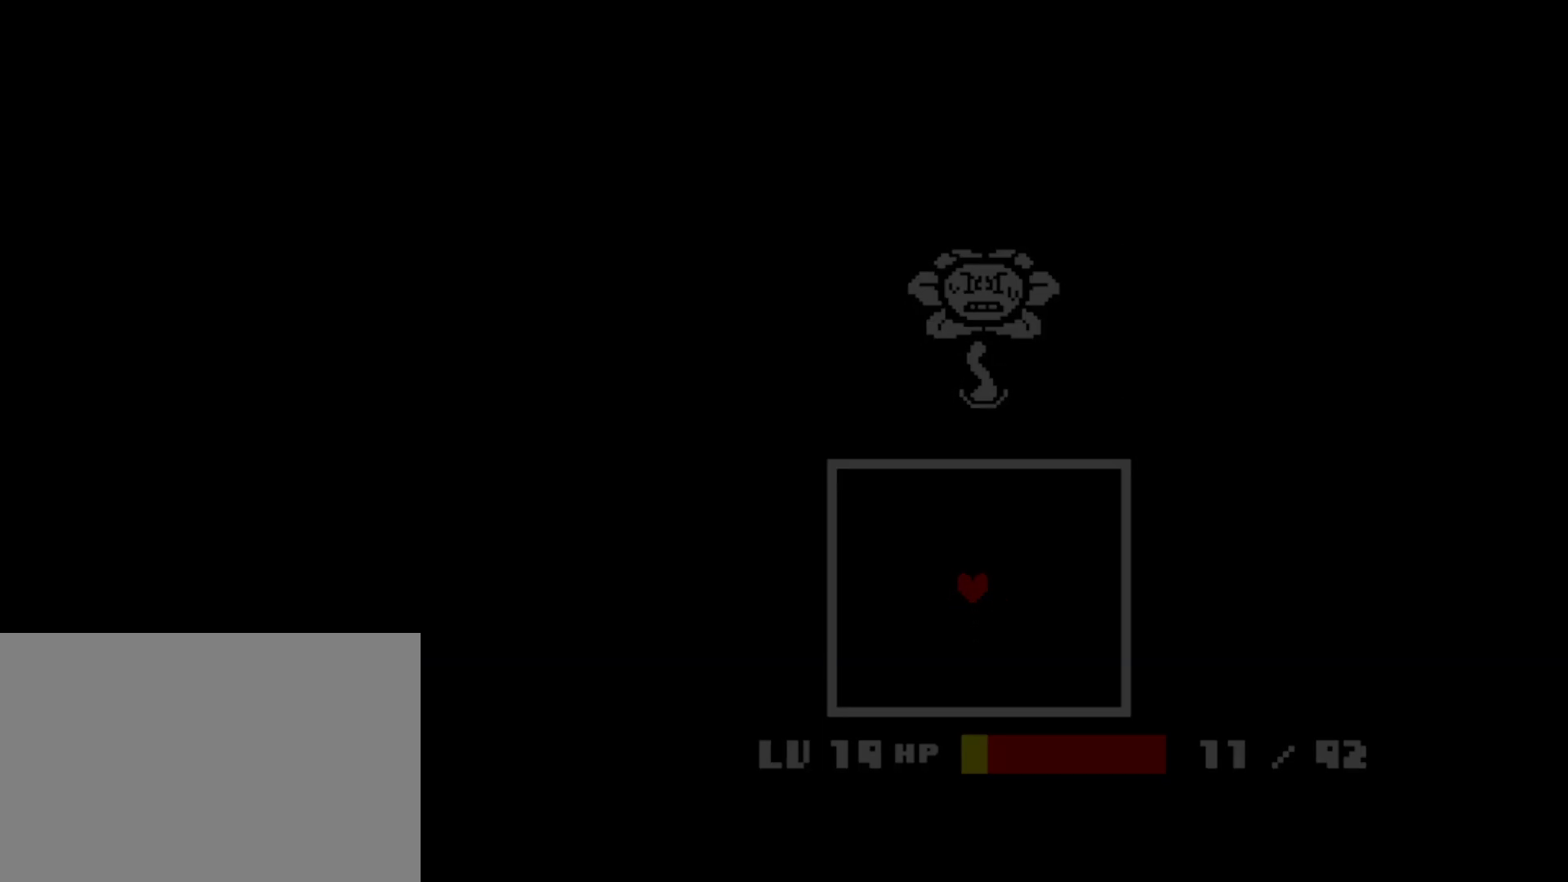
{"keys": ["right"], "events": [[17, "x", "up"], [200, "right", "down"]]}
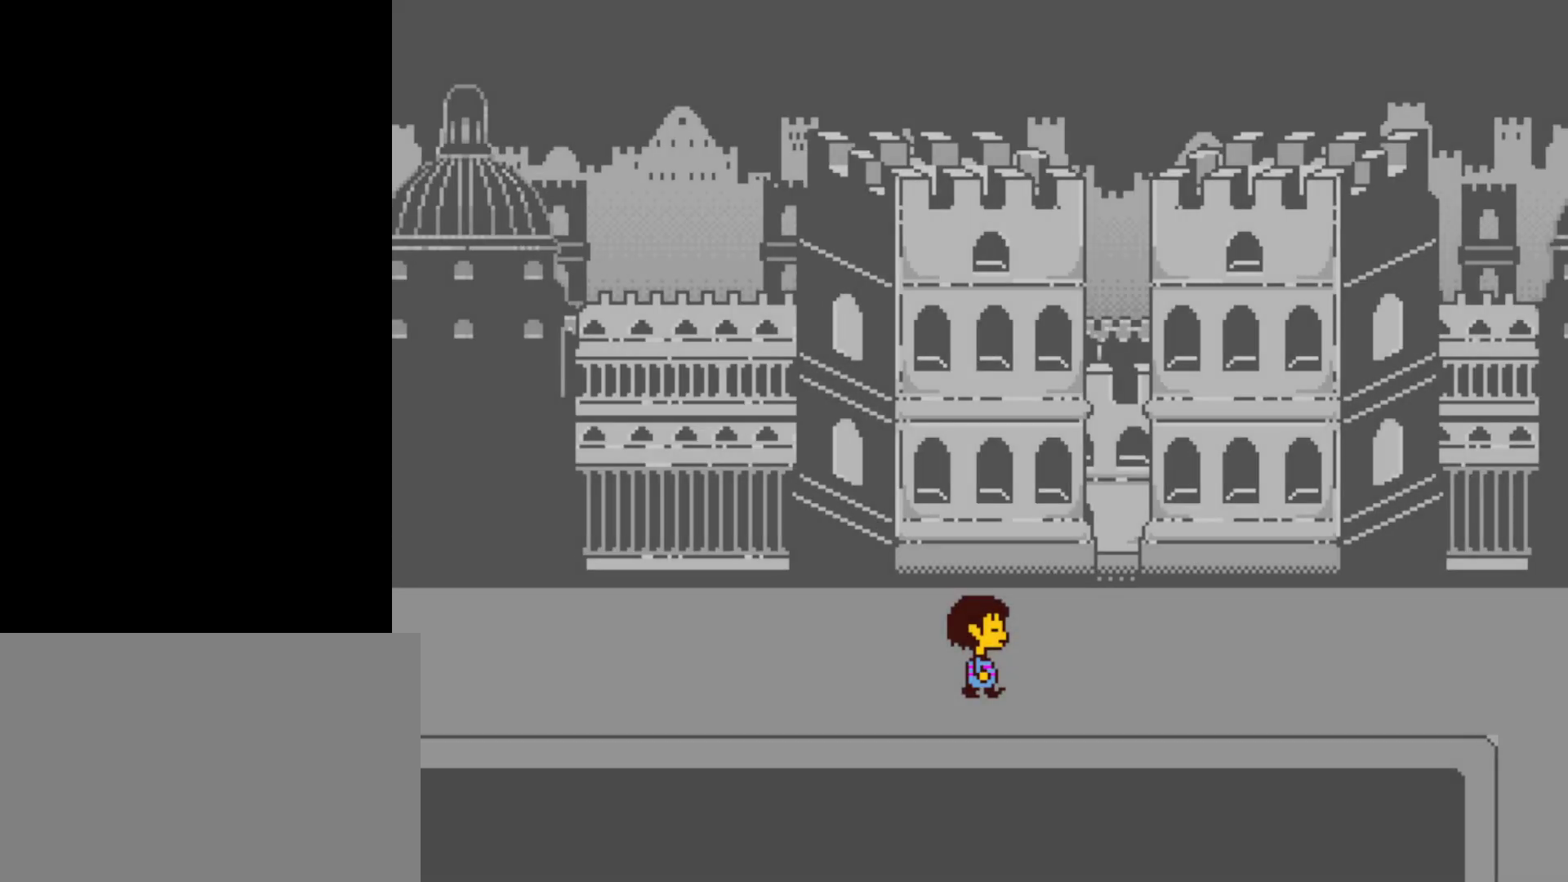
{"keys": ["right"], "events": [[384, "down", "down"], [434, "down", "up"]]}
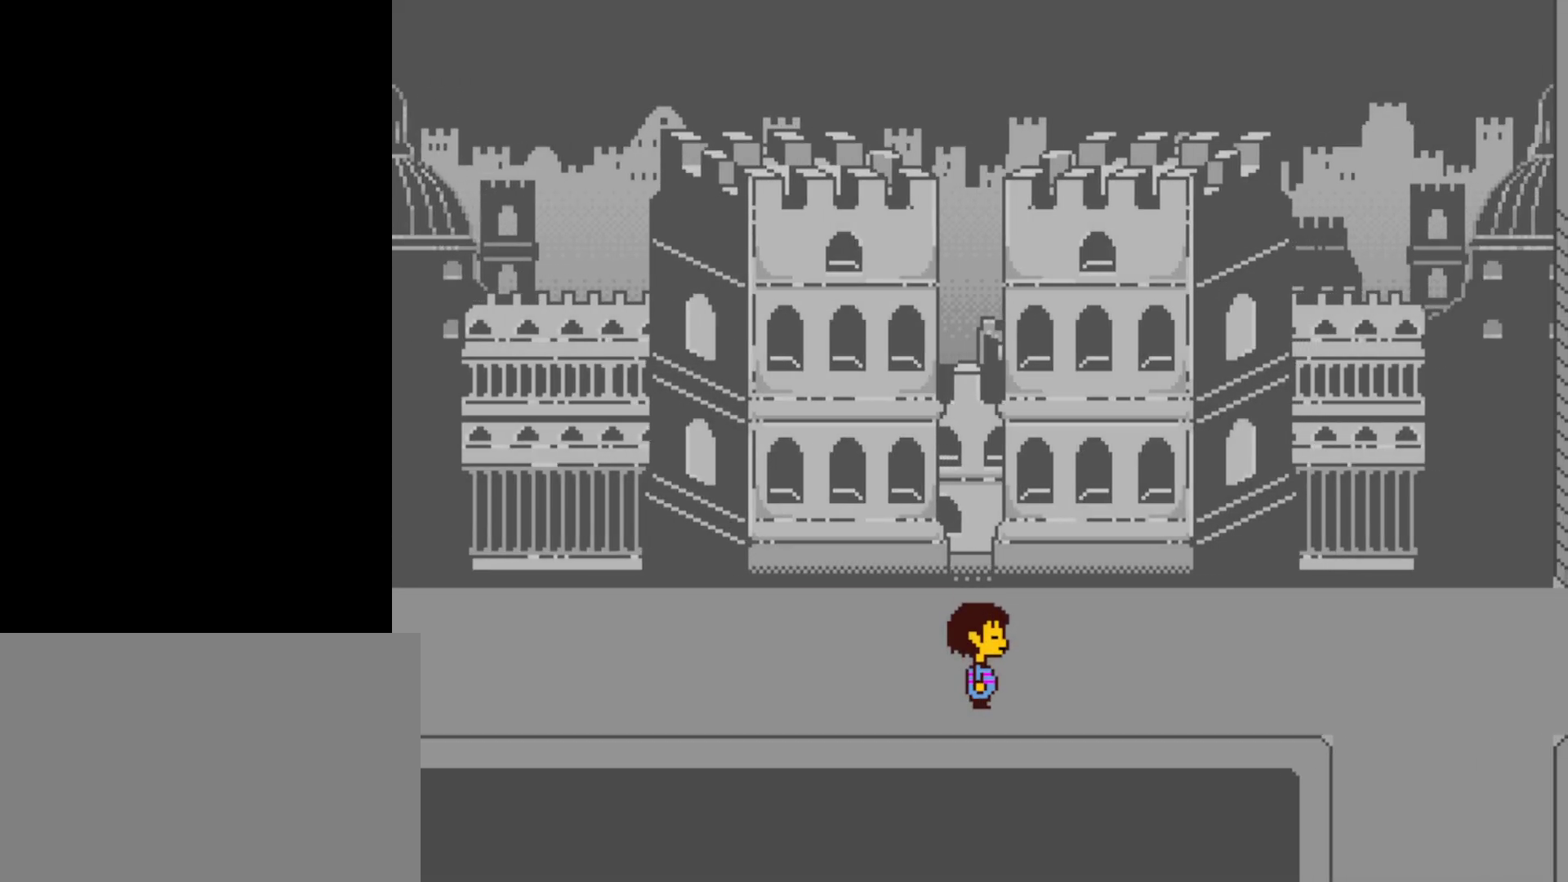
{"keys": ["down", "right"], "events": [[67, "down", "down"], [200, "down", "up"], [284, "down", "down"]]}
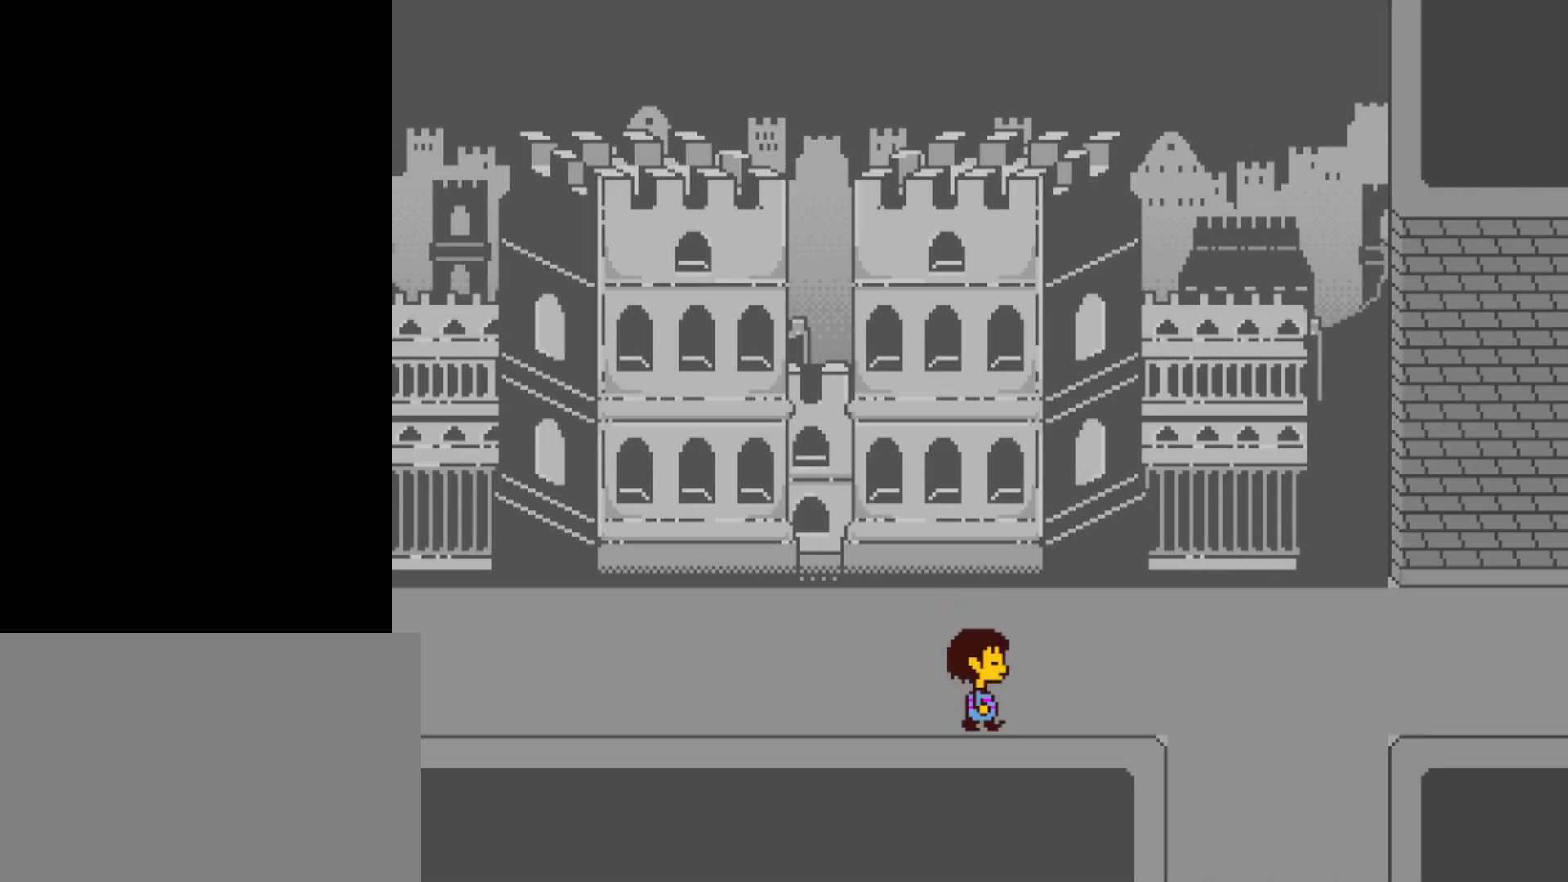
{"keys": ["down", "right"], "events": []}
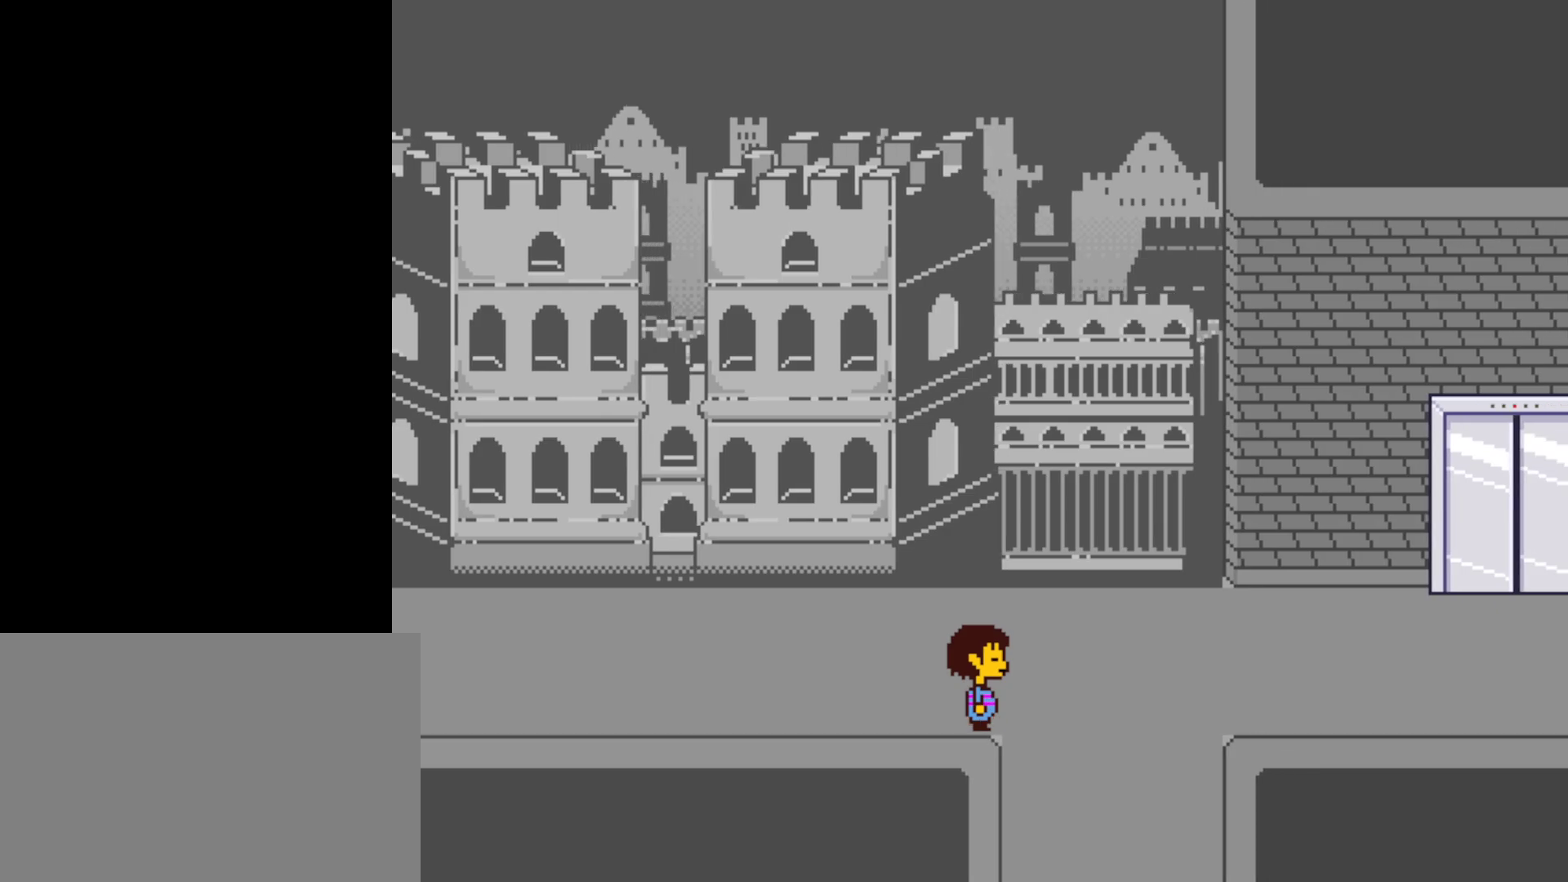
{"keys": ["down"], "events": [[384, "right", "up"]]}
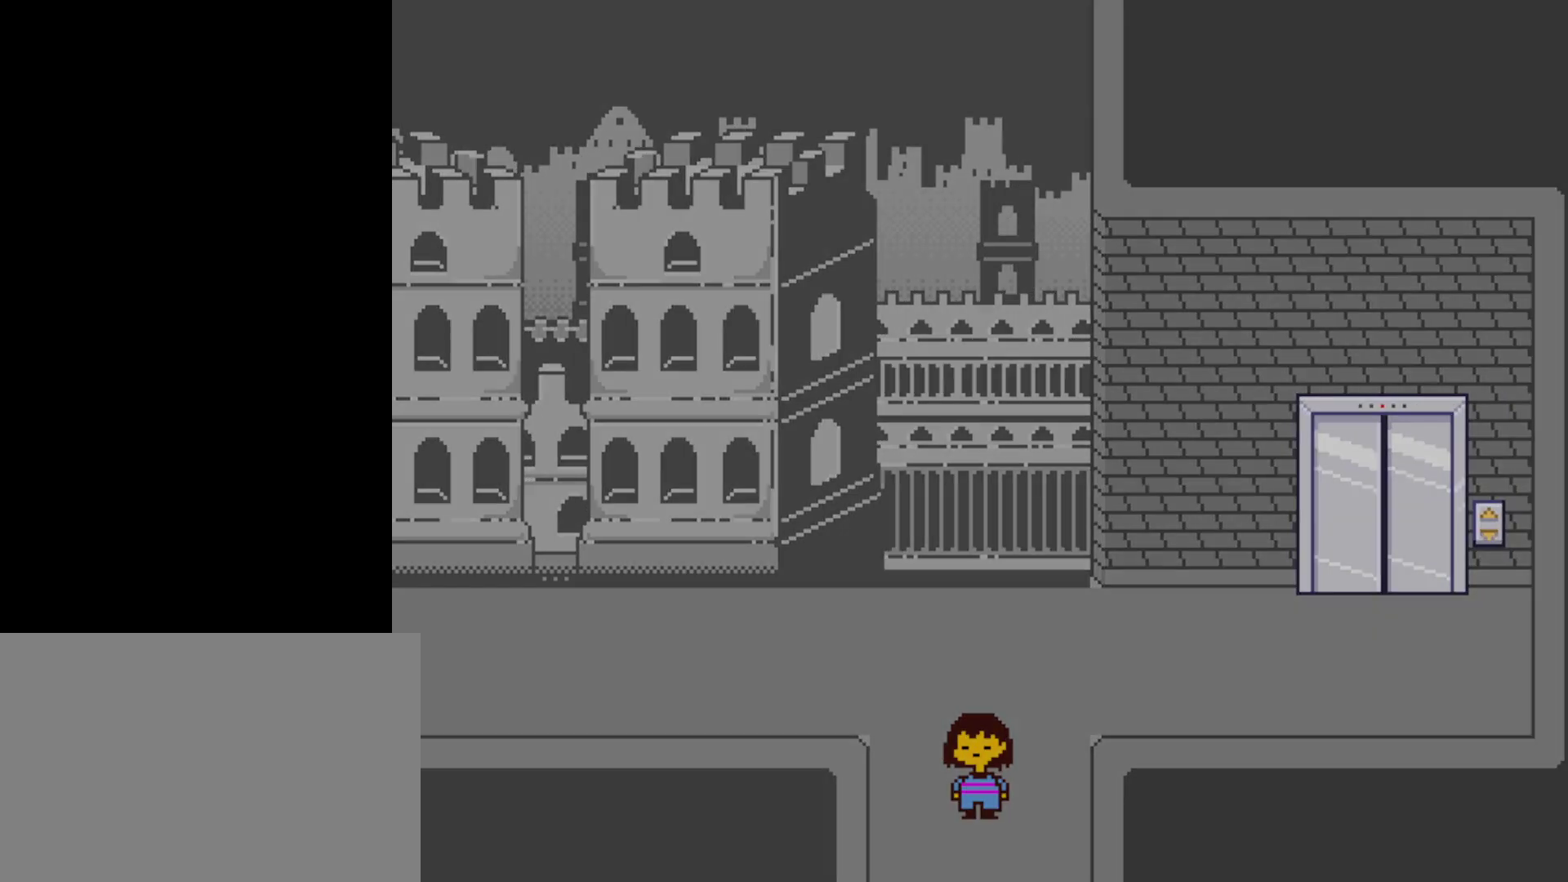
{"keys": ["down"], "events": [[150, "left", "down"], [217, "left", "up"], [400, "left", "down"], [467, "left", "up"]]}
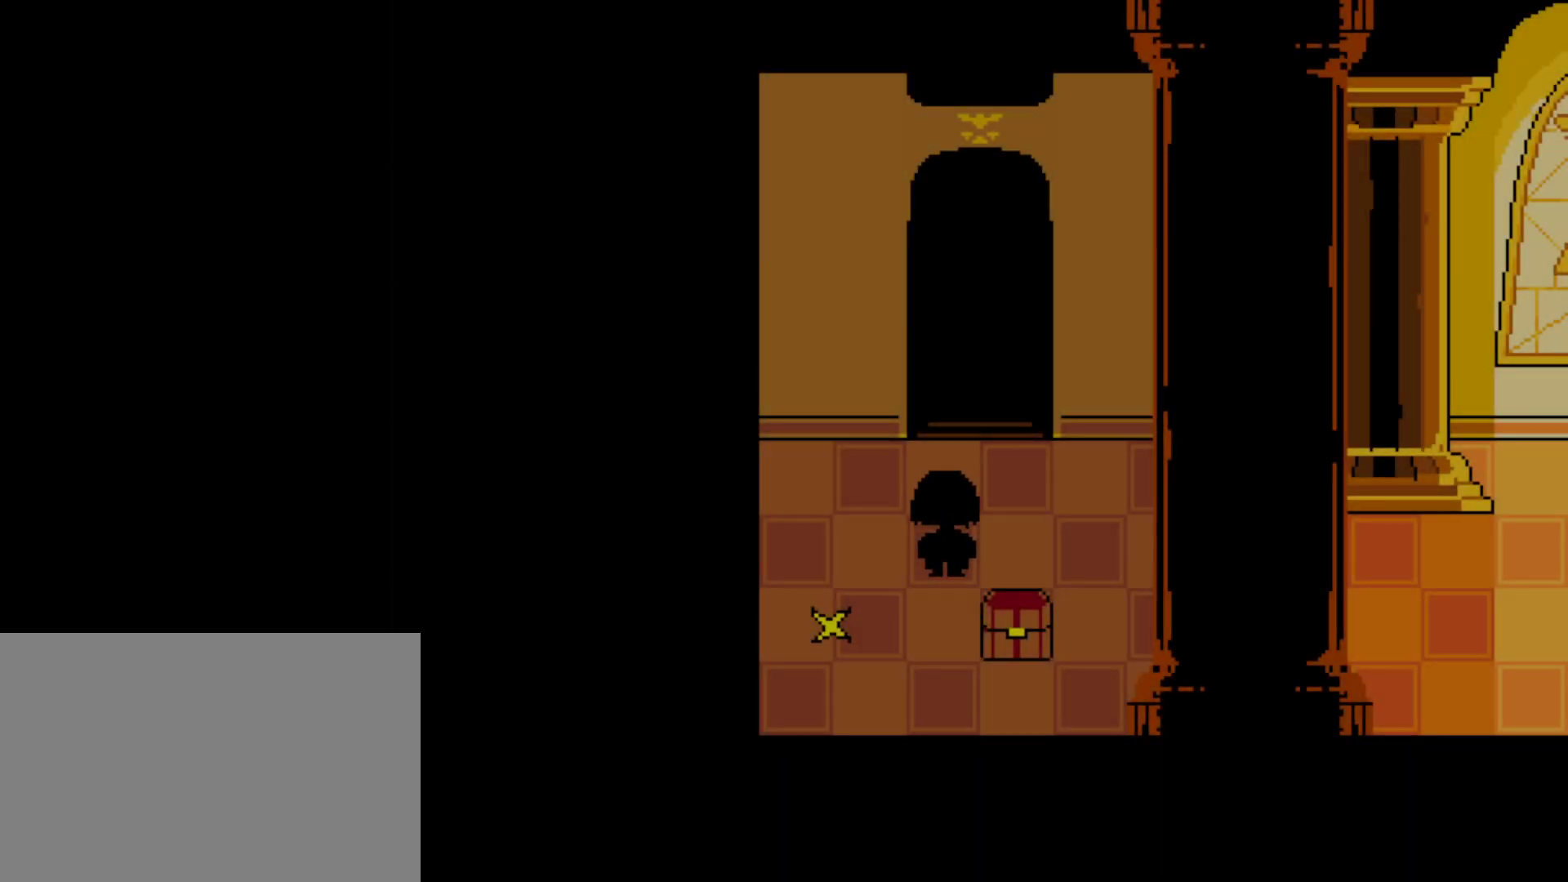
{"keys": ["left"], "events": [[50, "left", "down"], [284, "down", "up"]]}